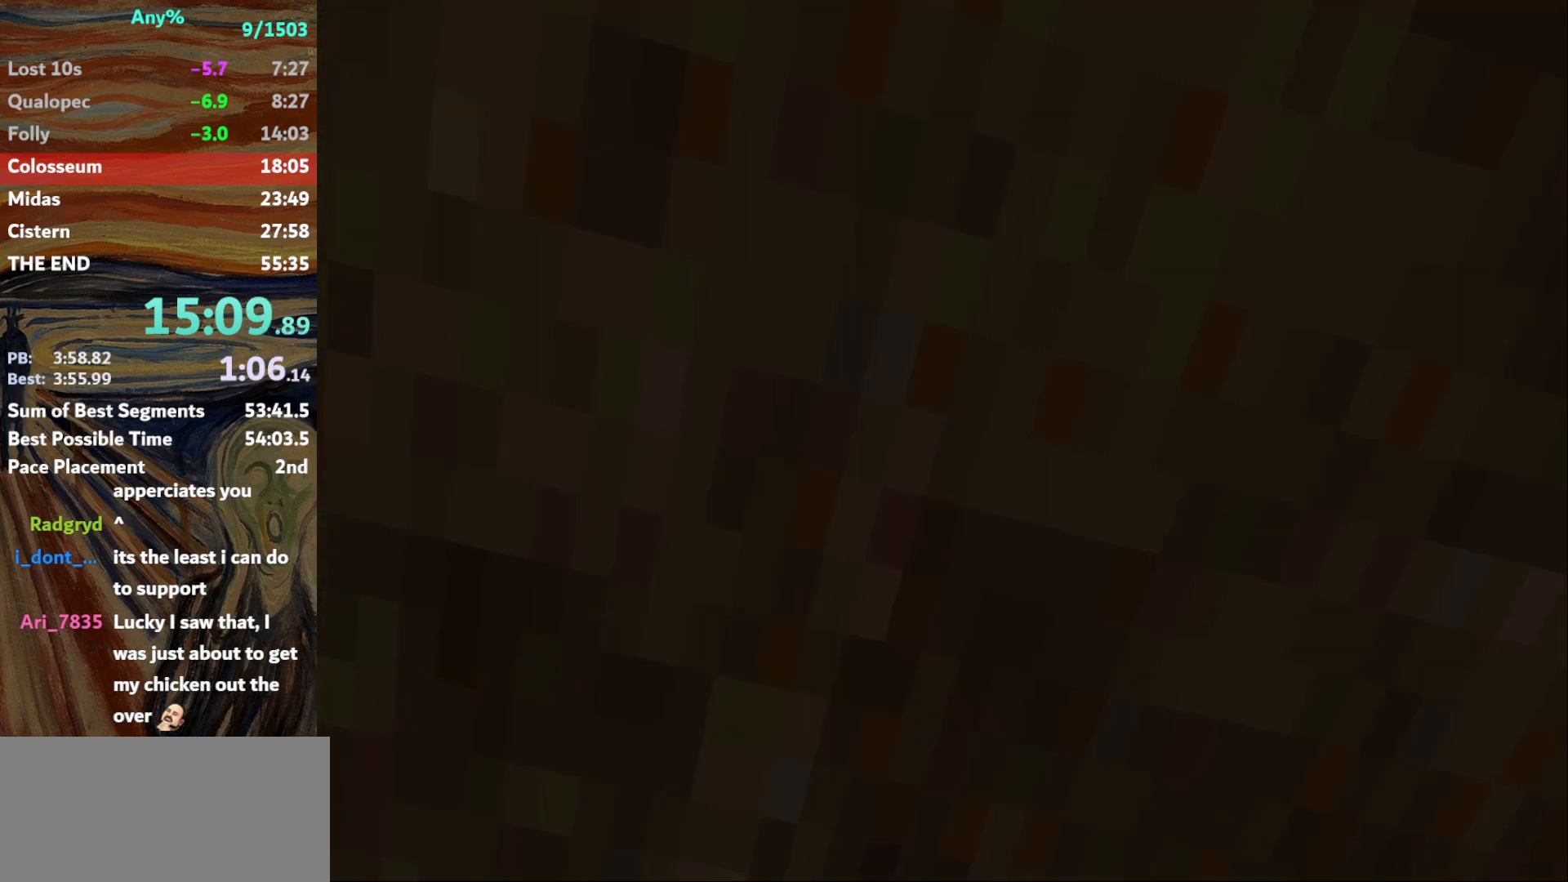
Gameplay with keyboard; each line is a JSON object with the keys held at the frame after it. "events" lists presses ("down") and releases ("up") of "action", "down", "escape", "f2", "f4", "f5", "guns", "inv", "jump", "left", "look", "right", "roll", "st_l", "st_r", "up", "walk" and "walk2" between this image and that frame as [ms after this image, input, new state], when the widget could be followed in between. No other keys are recorded. Mouse input is not recorded. Key names are as the overlay labels them; some are game actions (e.g. jump) rather than physical keys.
{"keys": ["jump", "right", "up"], "events": [[67, "action", "up"], [67, "jump", "down"], [67, "right", "down"], [100, "up", "down"]]}
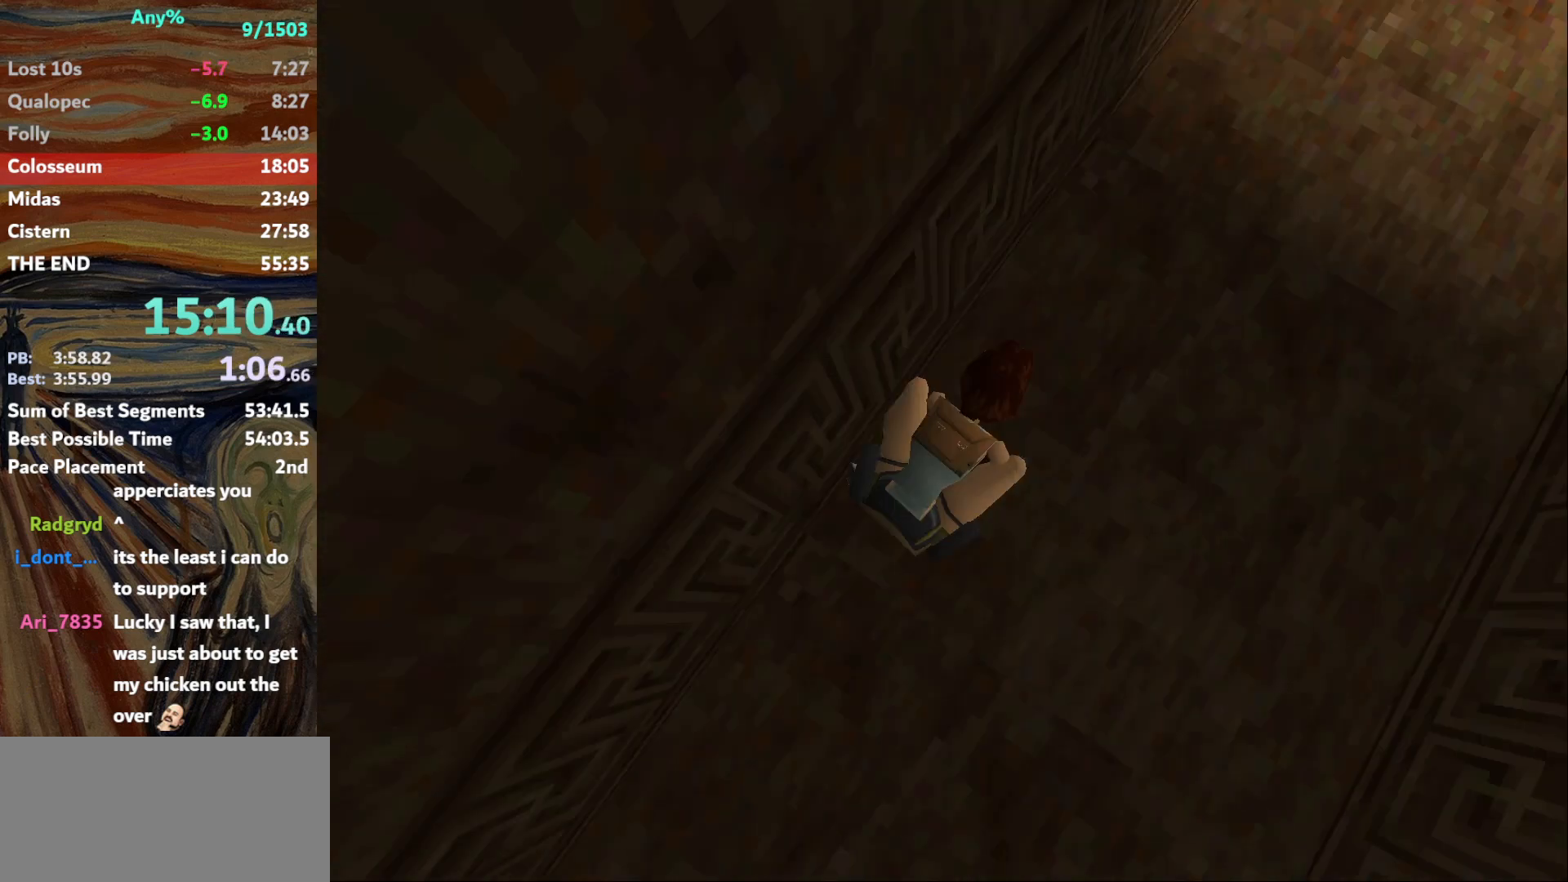
{"keys": ["right", "up"], "events": [[300, "jump", "up"]]}
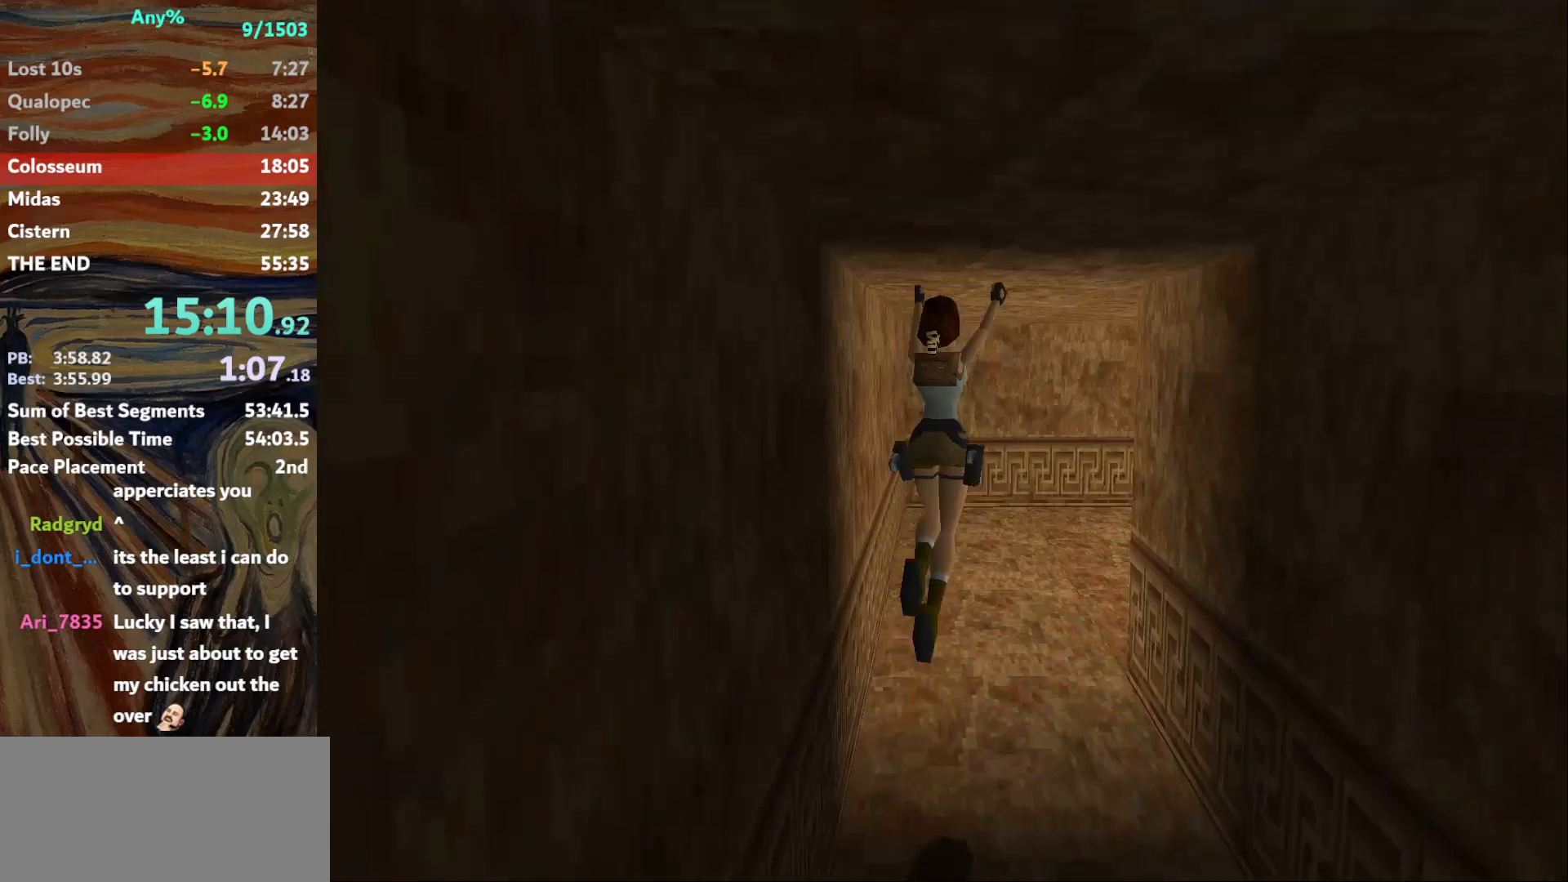
{"keys": ["right", "up"], "events": []}
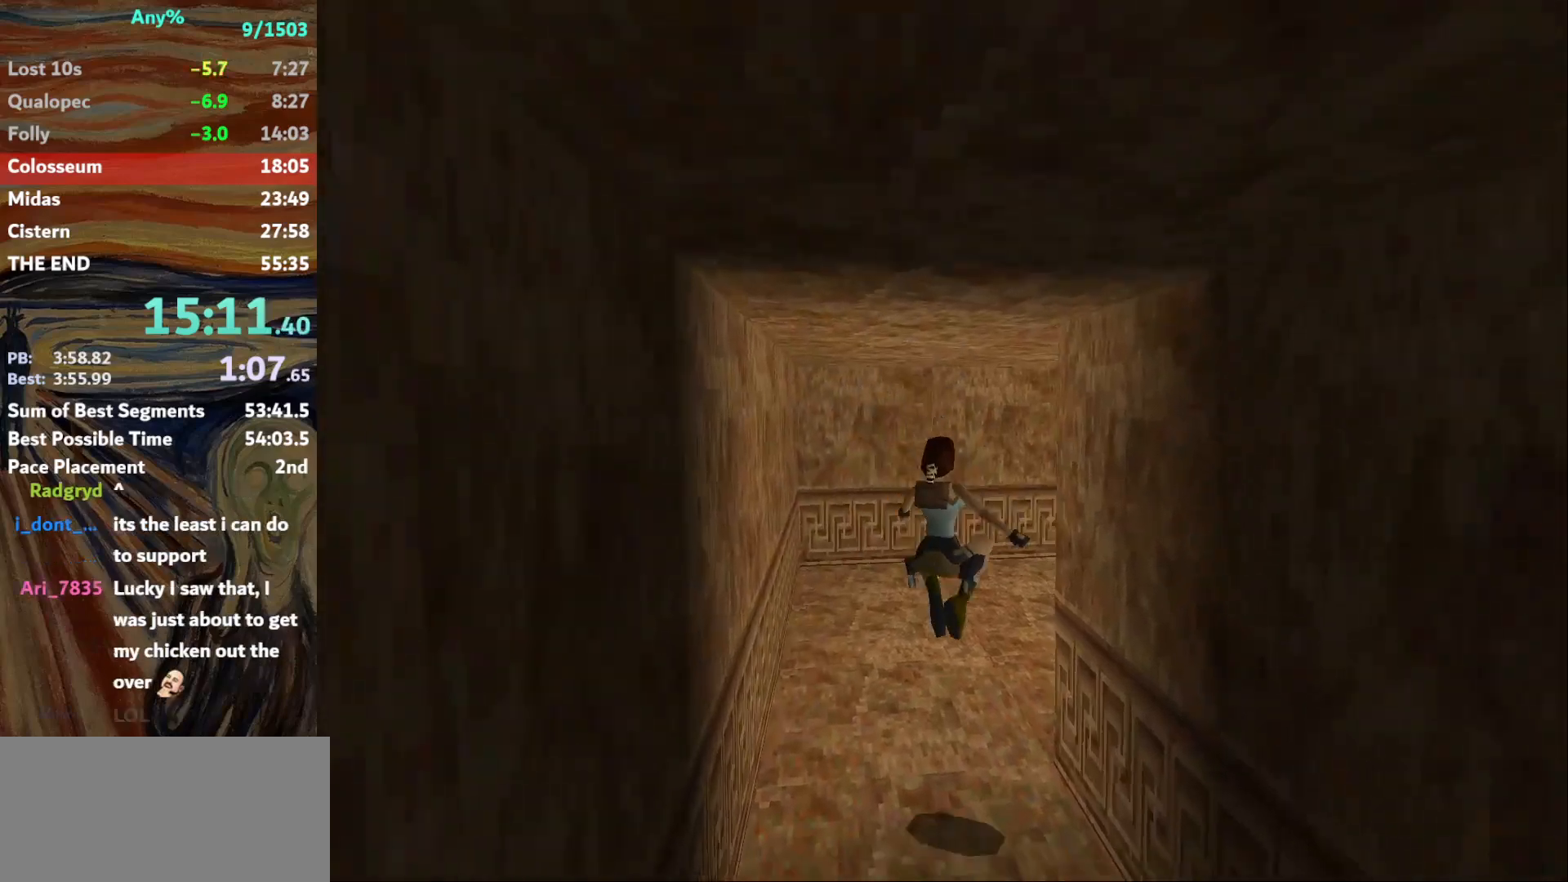
{"keys": ["right", "up"], "events": []}
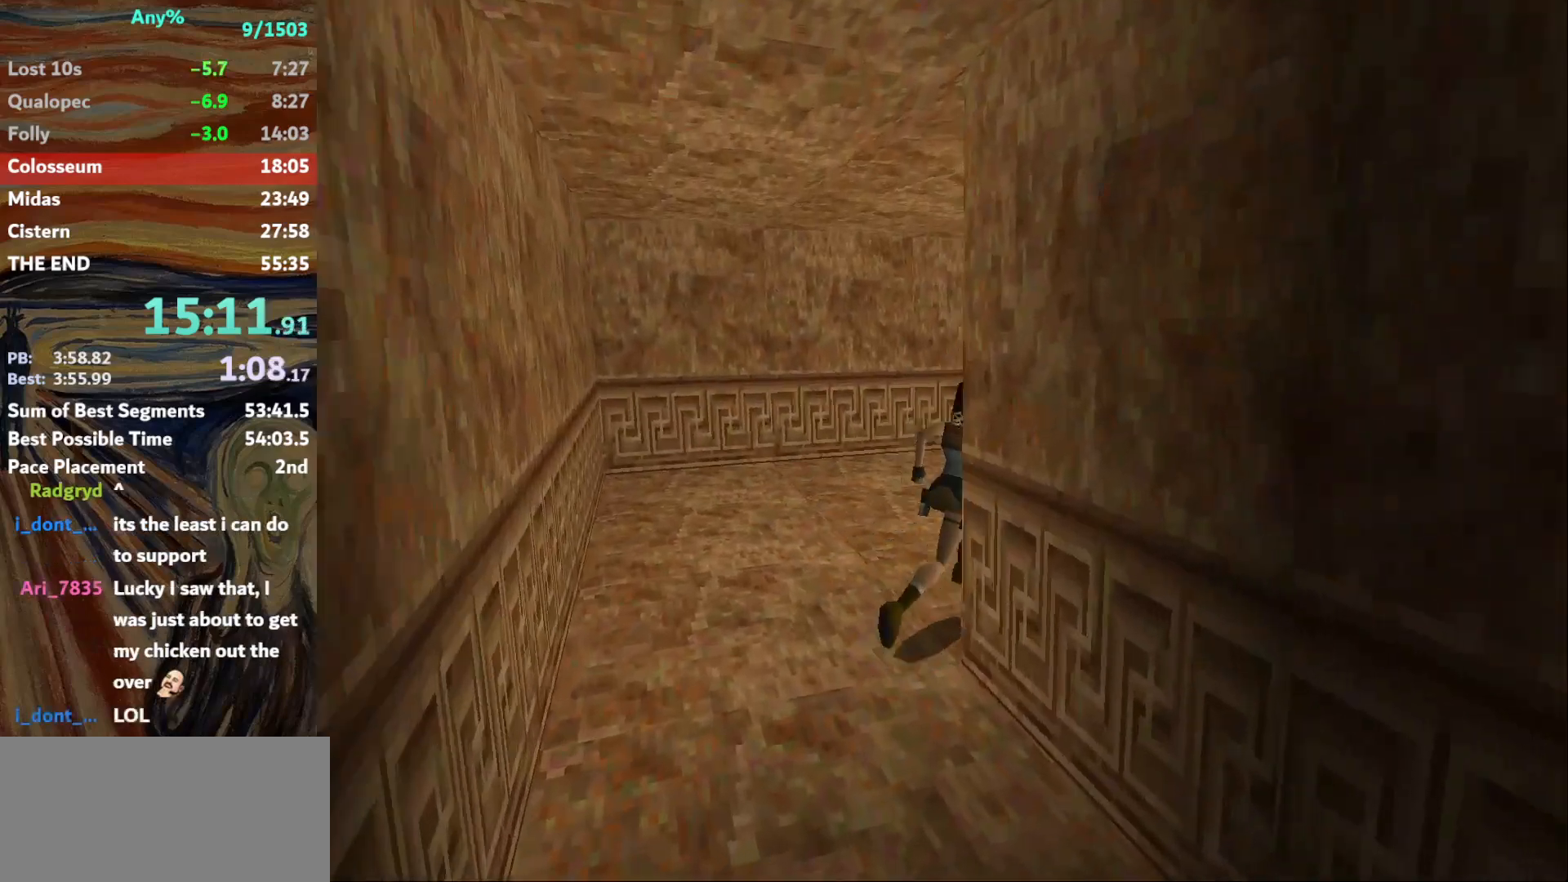
{"keys": ["right", "up"], "events": [[134, "jump", "down"], [401, "jump", "up"]]}
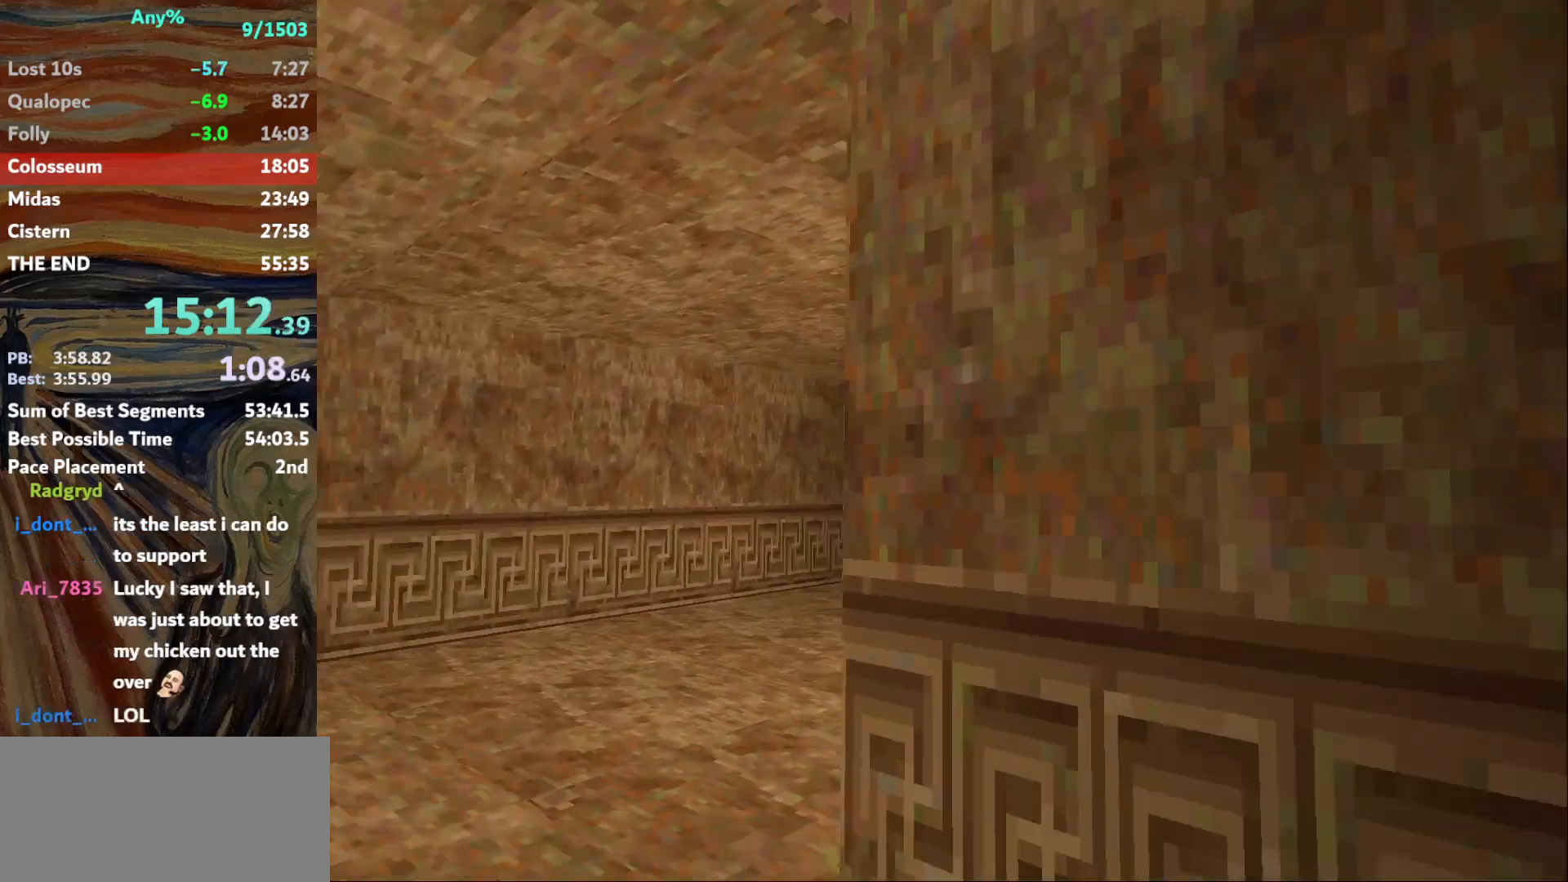
{"keys": ["action", "right", "up"], "events": [[500, "action", "down"]]}
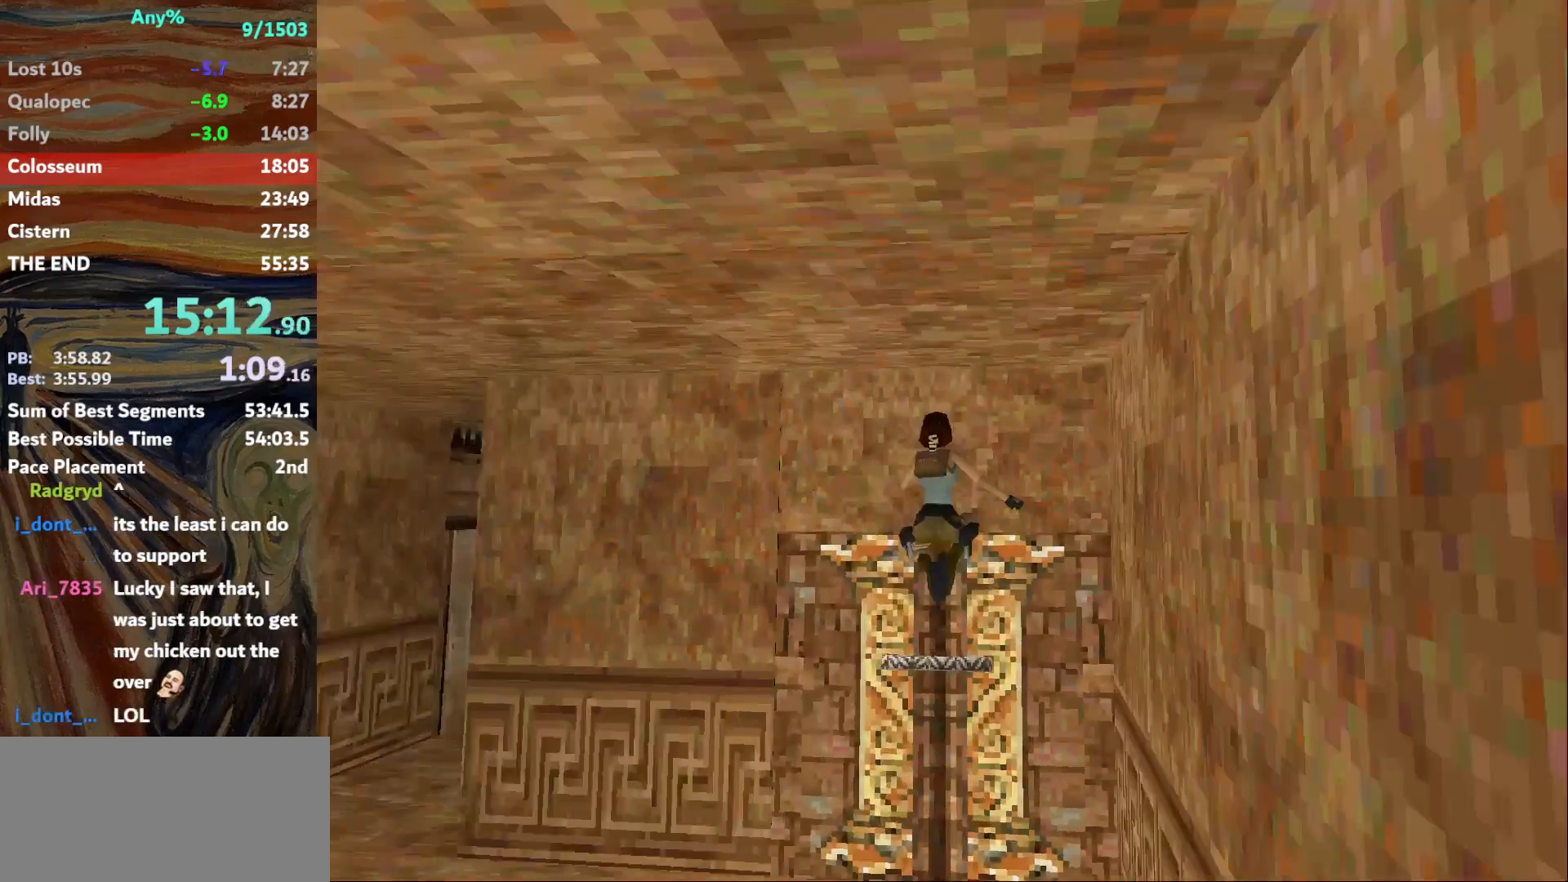
{"keys": ["action", "right", "up"], "events": []}
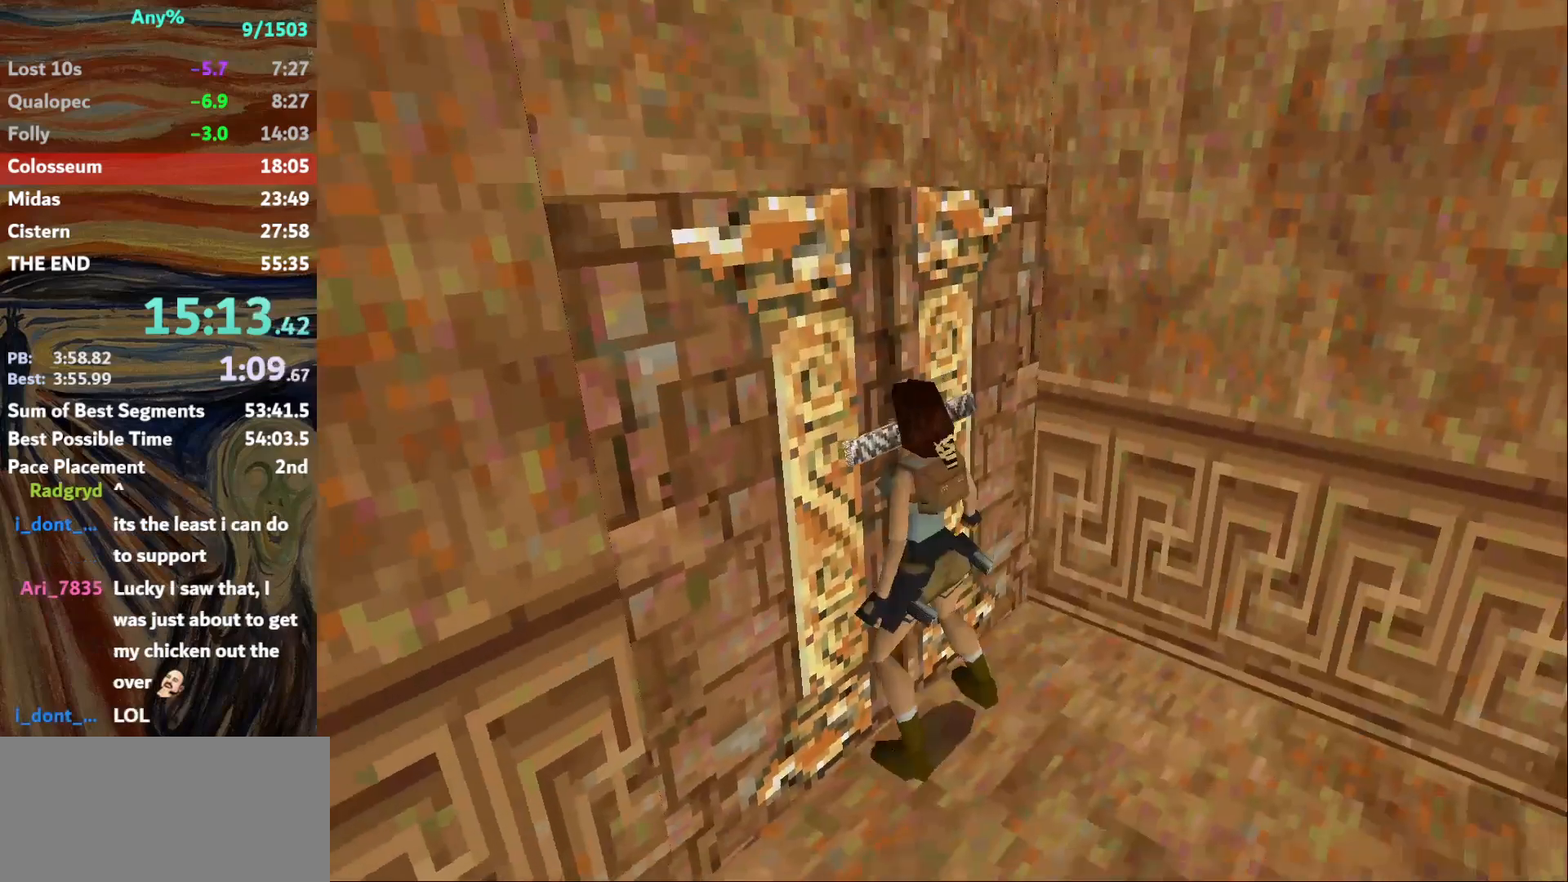
{"keys": ["down", "guns", "right"], "events": [[166, "action", "up"], [166, "guns", "down"], [166, "up", "up"], [267, "down", "down"]]}
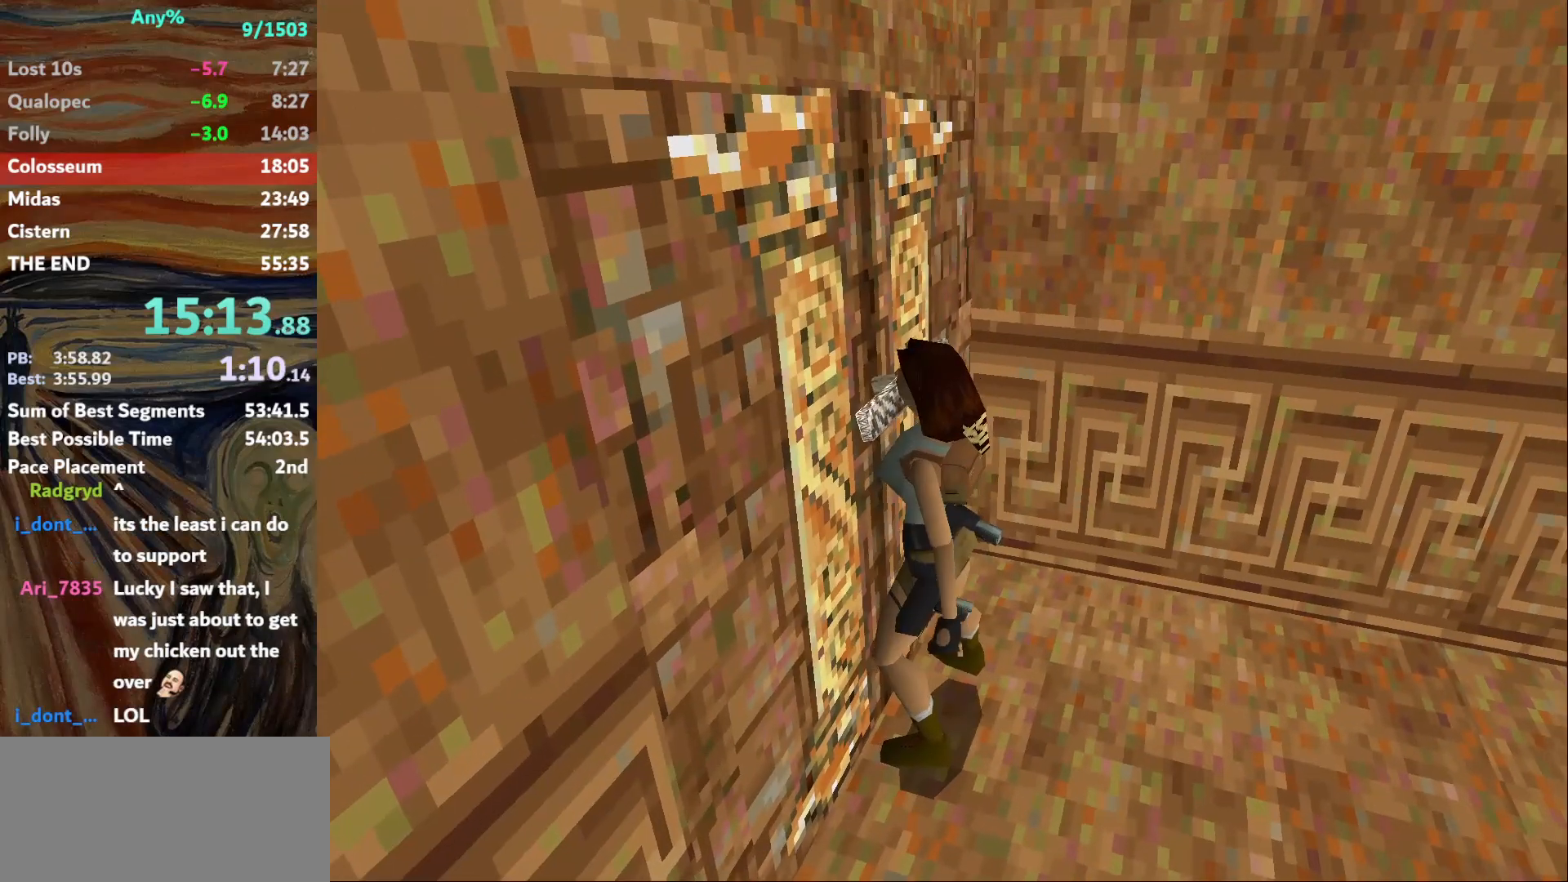
{"keys": ["down", "guns", "right"], "events": []}
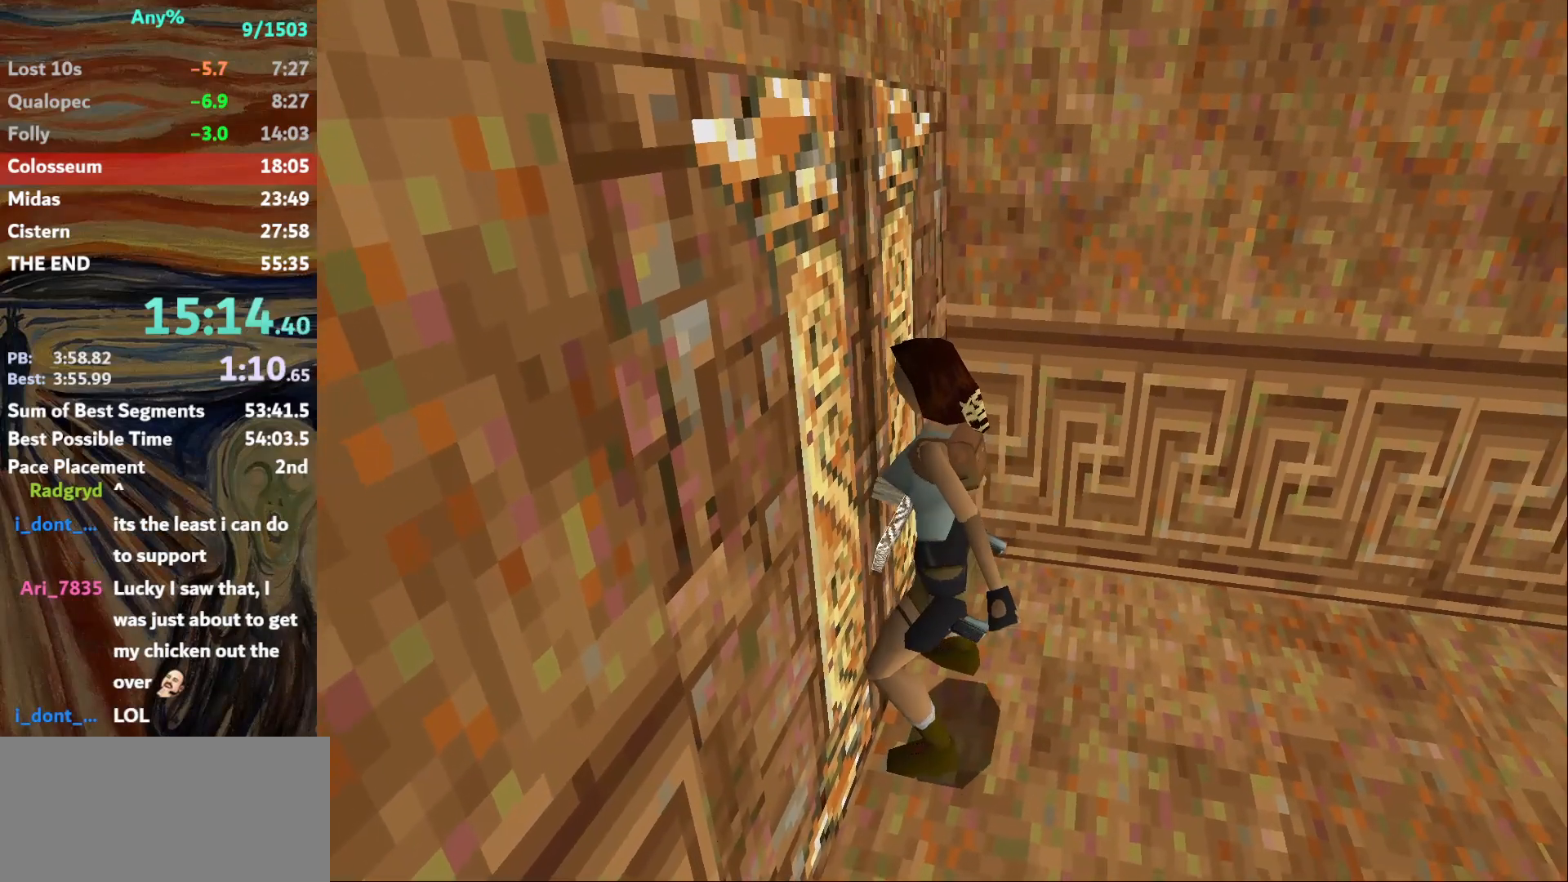
{"keys": ["down", "guns", "right"], "events": []}
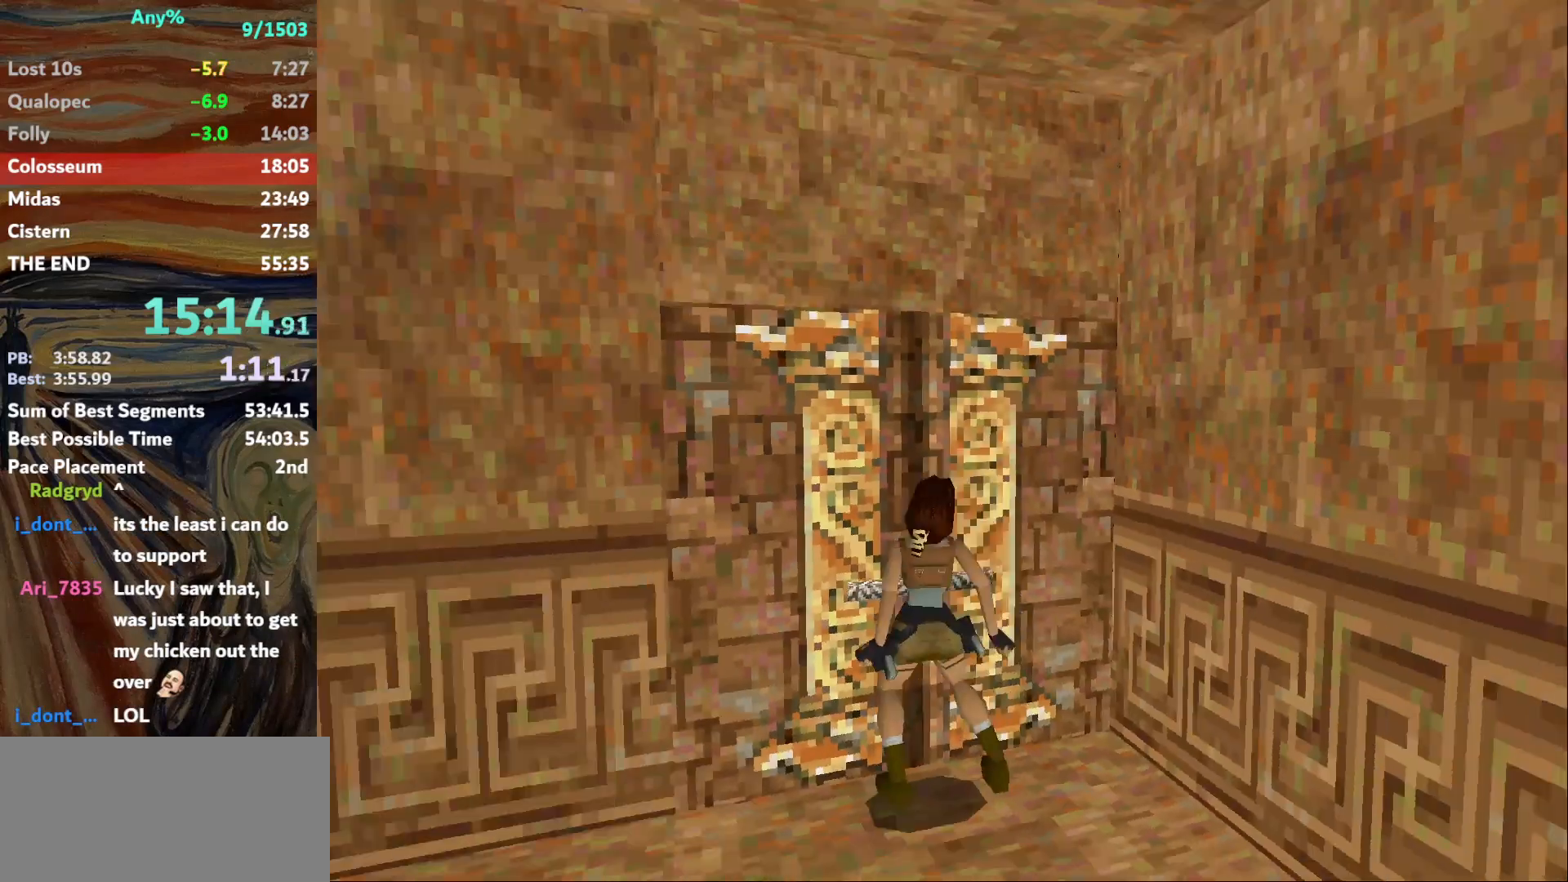
{"keys": ["guns", "right", "up"], "events": [[100, "guns", "up"], [167, "down", "up"], [300, "up", "down"], [434, "guns", "down"]]}
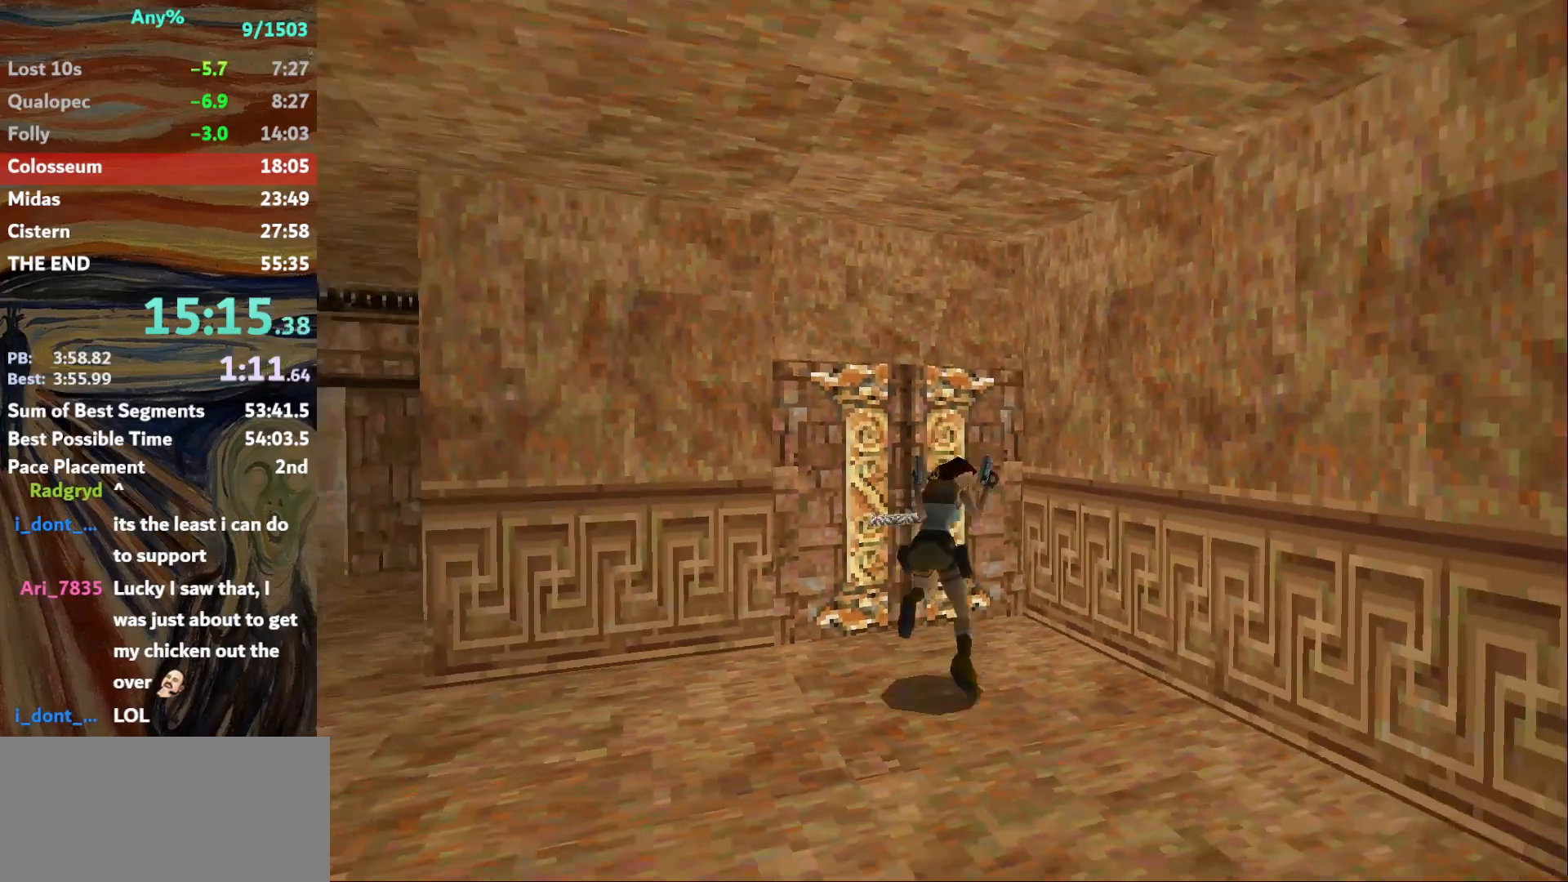
{"keys": ["right", "up"], "events": [[166, "guns", "up"]]}
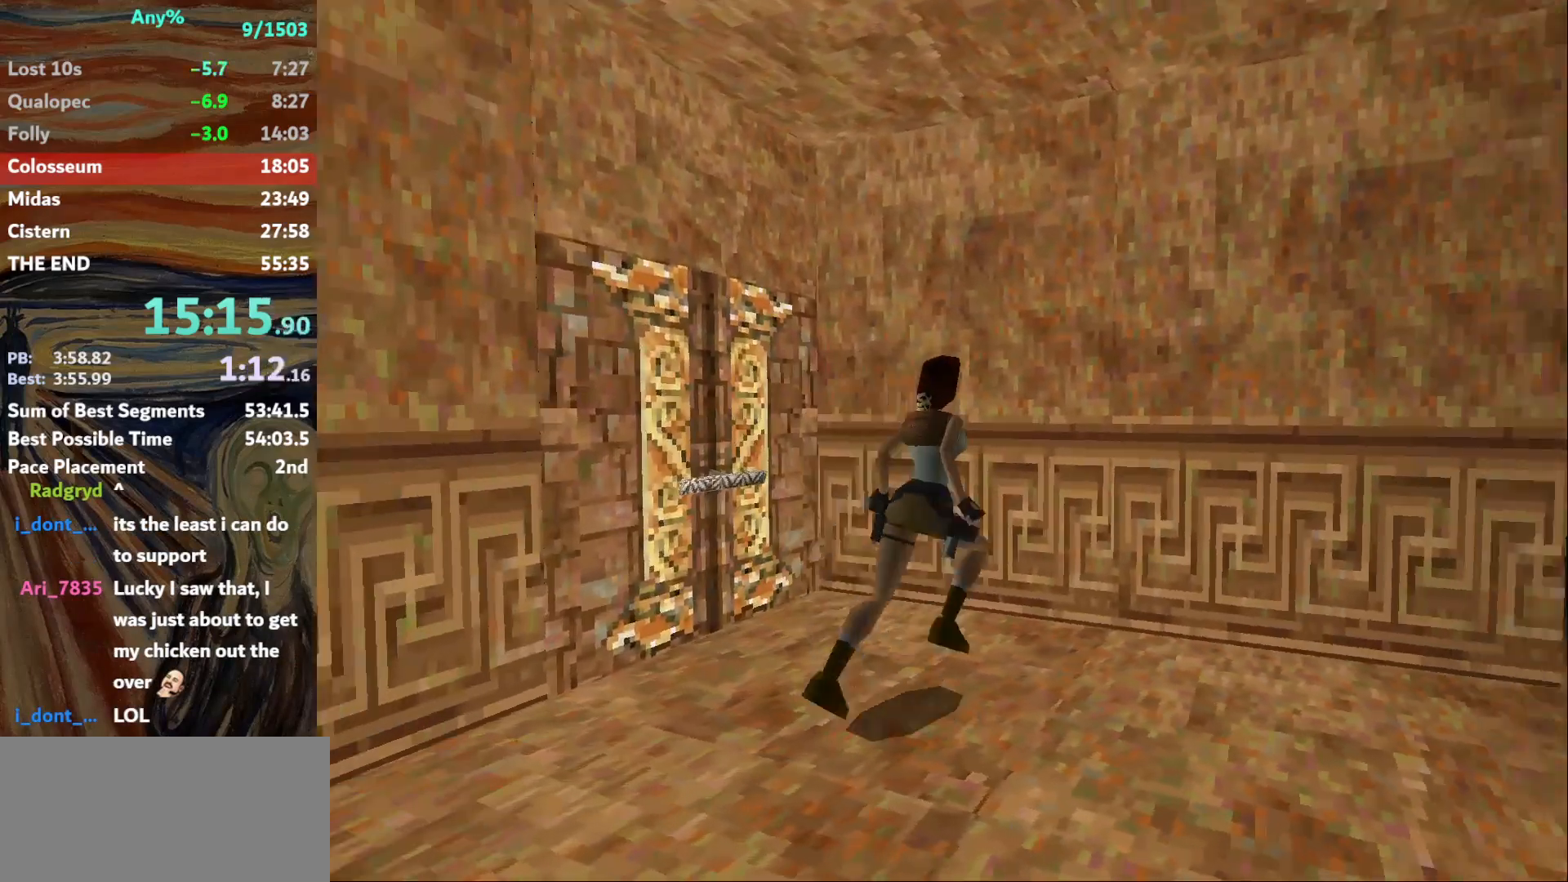
{"keys": ["up"], "events": [[401, "right", "up"]]}
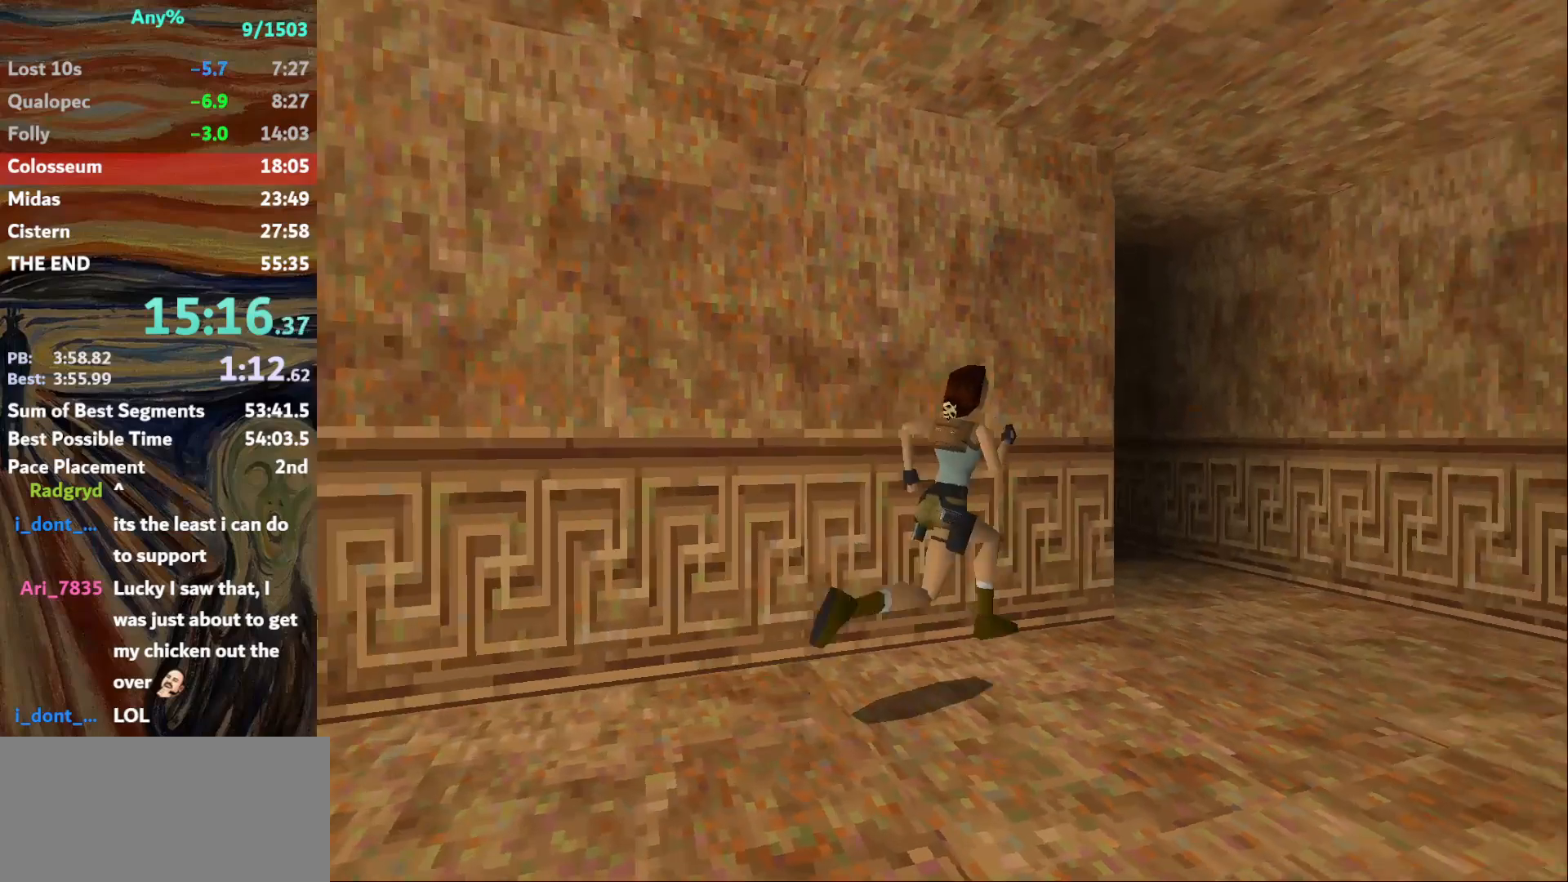
{"keys": ["left", "up"], "events": [[200, "left", "down"]]}
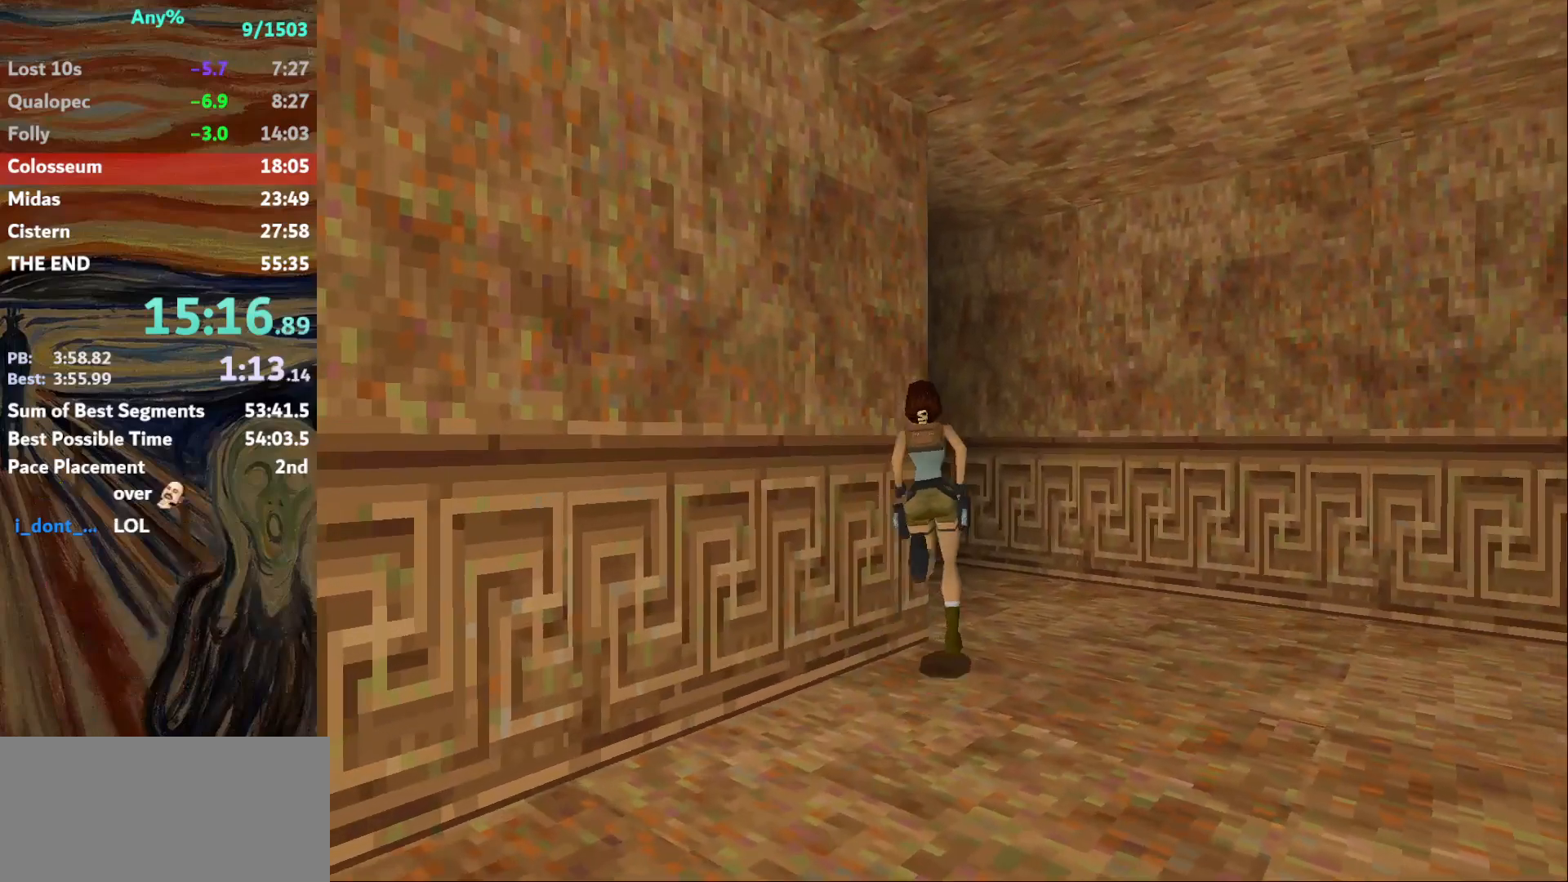
{"keys": ["jump", "left", "up"], "events": [[333, "jump", "down"]]}
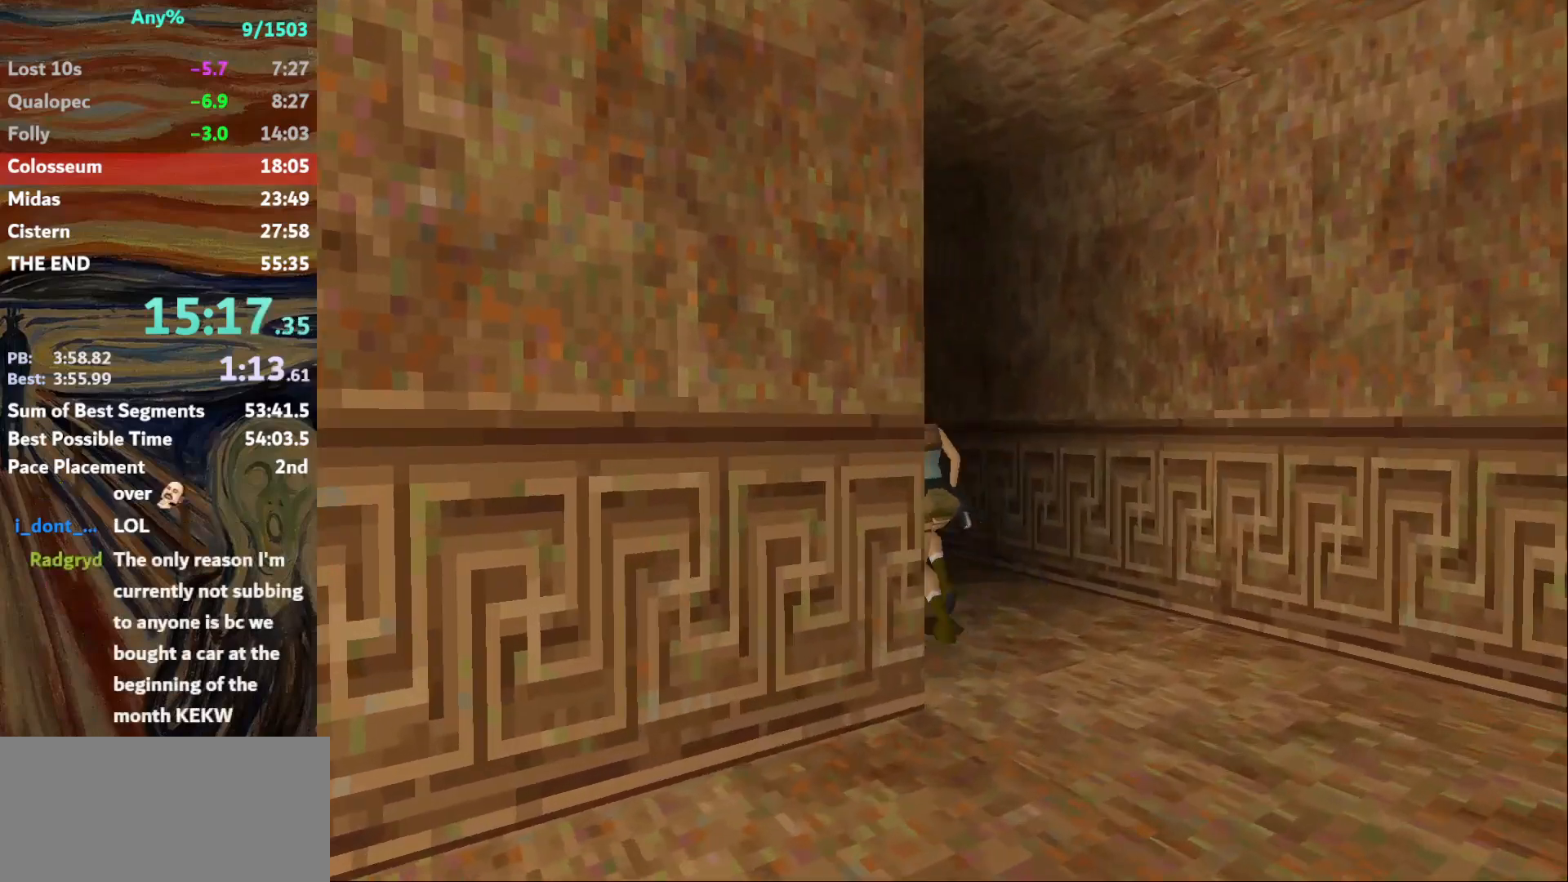
{"keys": ["left", "up"], "events": [[234, "jump", "up"]]}
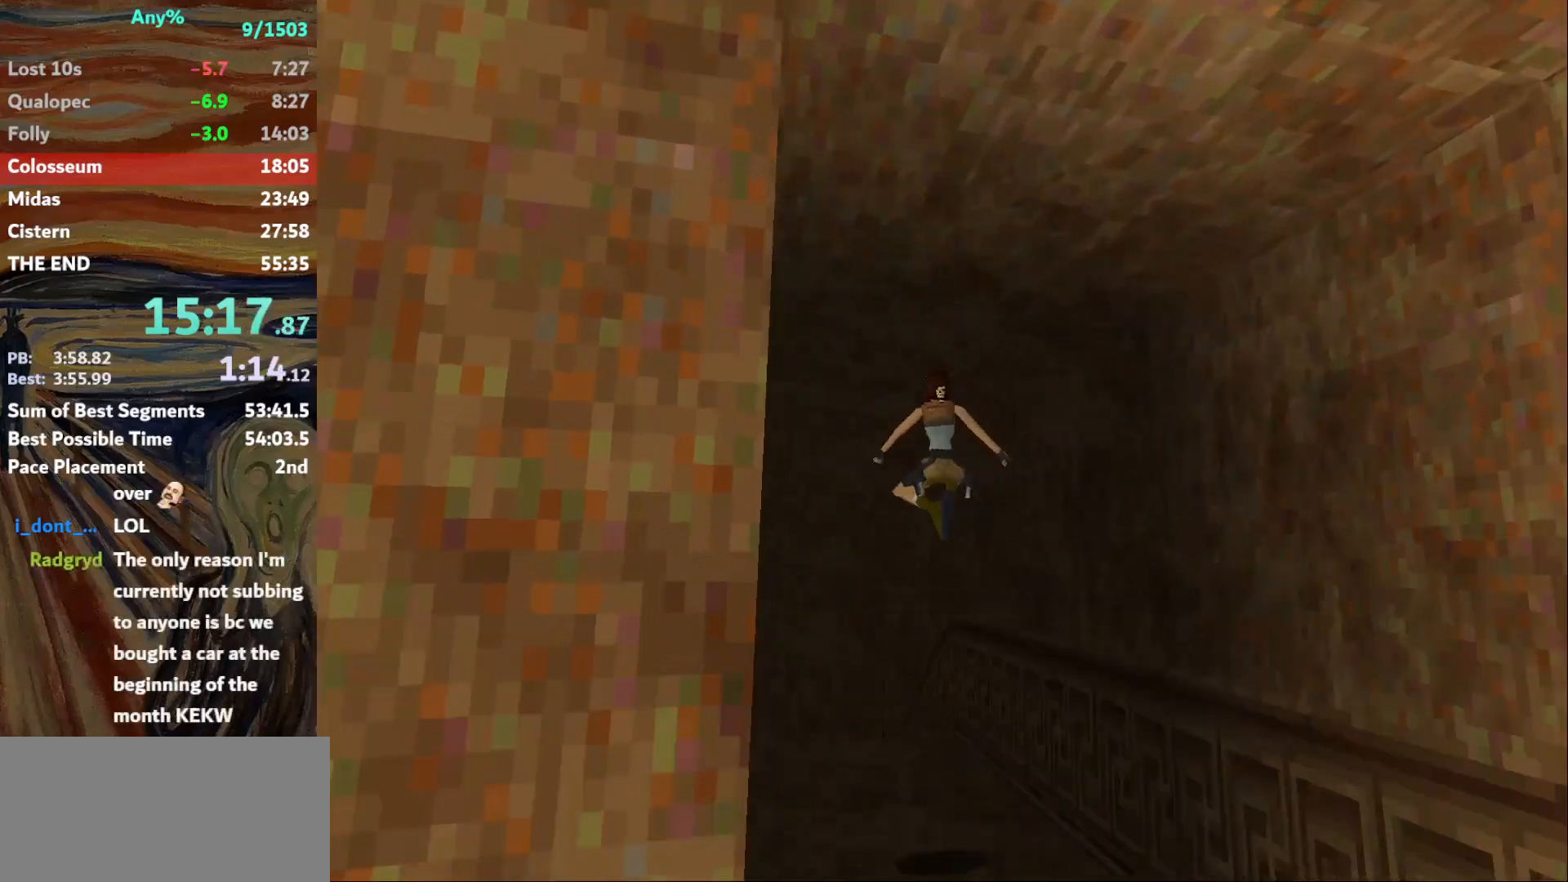
{"keys": ["up"], "events": [[300, "left", "up"]]}
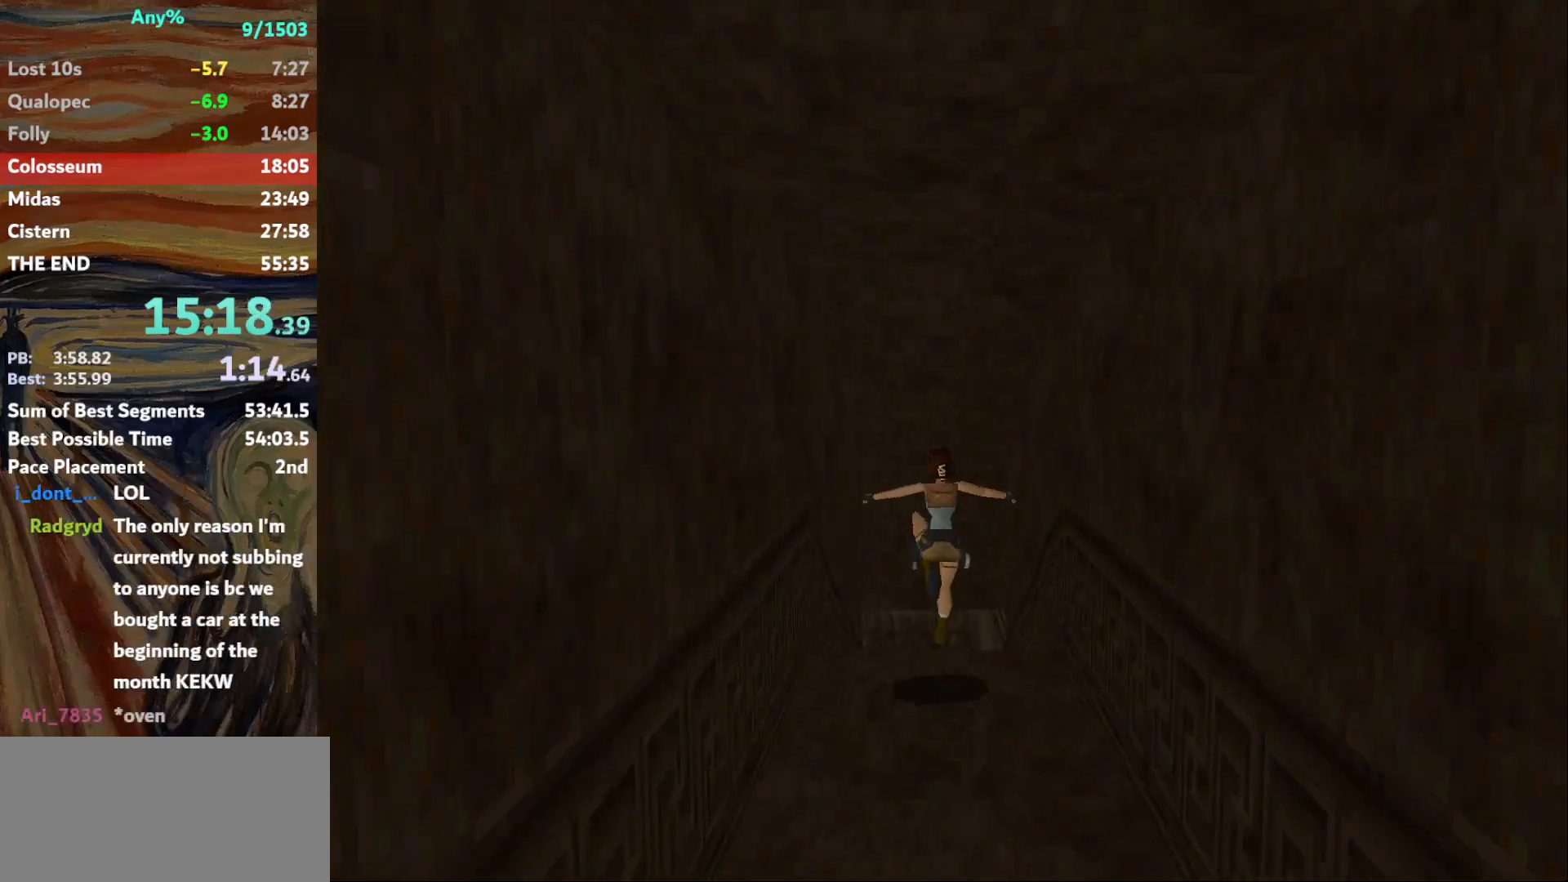
{"keys": ["up"], "events": [[167, "roll", "down"], [301, "roll", "up"]]}
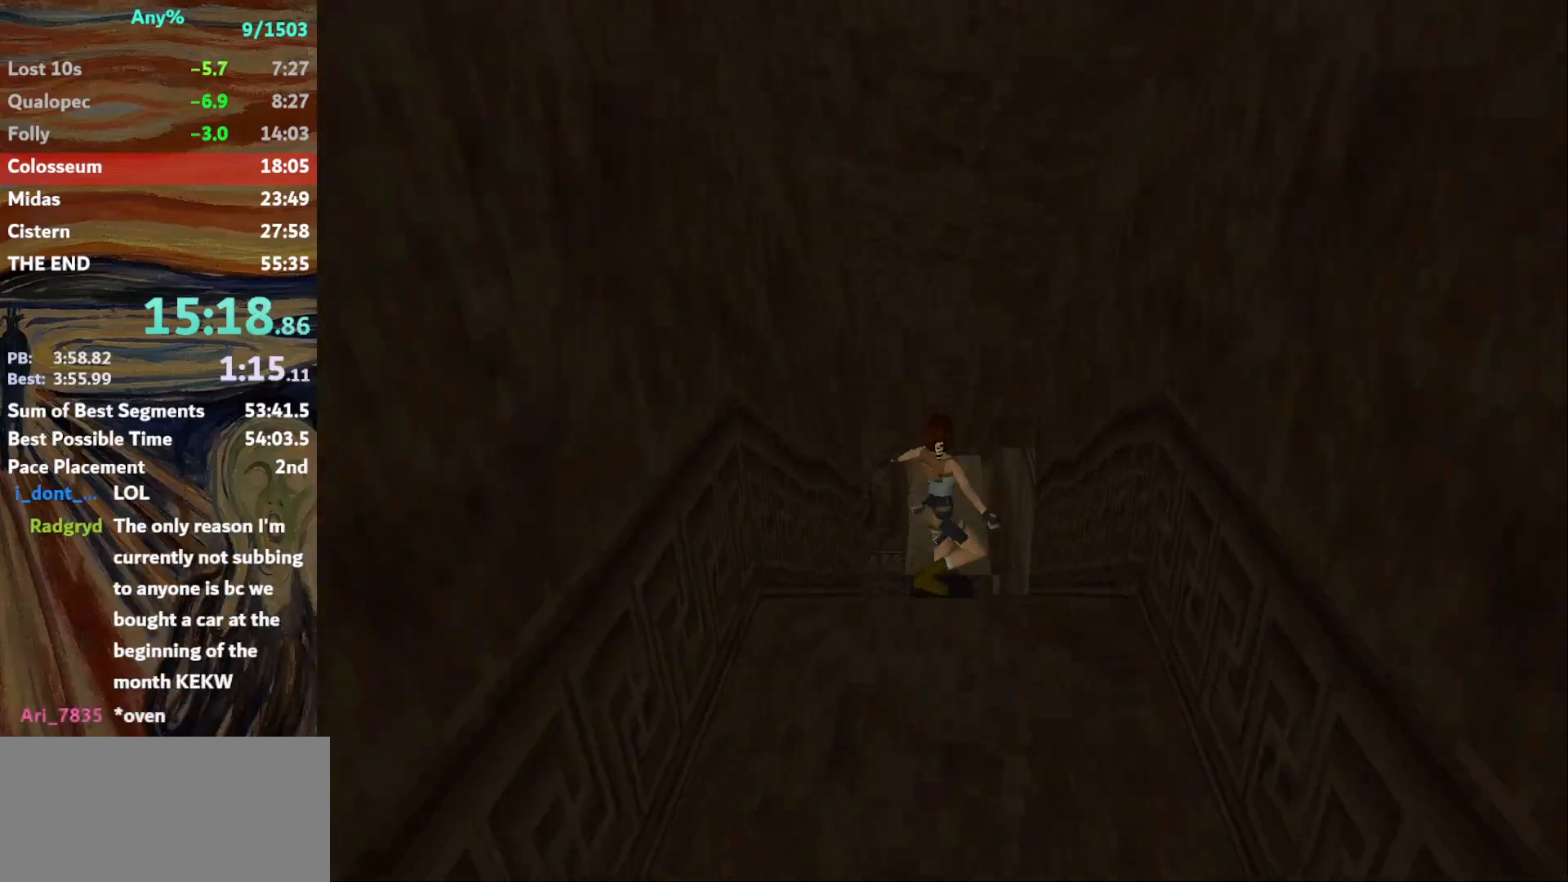
{"keys": ["up"], "events": []}
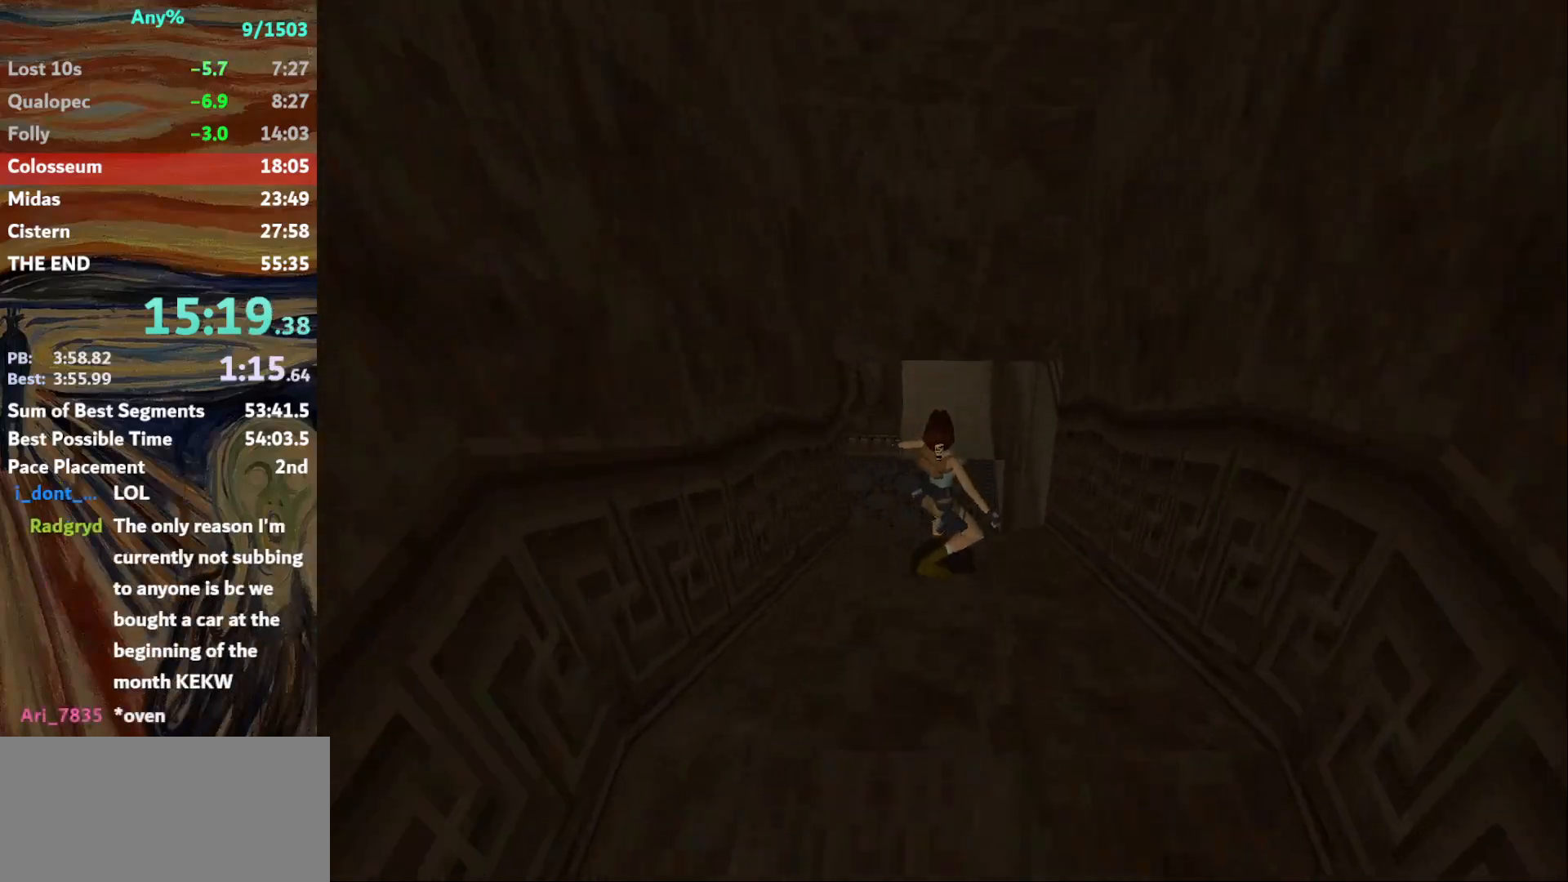
{"keys": ["jump", "up"], "events": [[467, "jump", "down"]]}
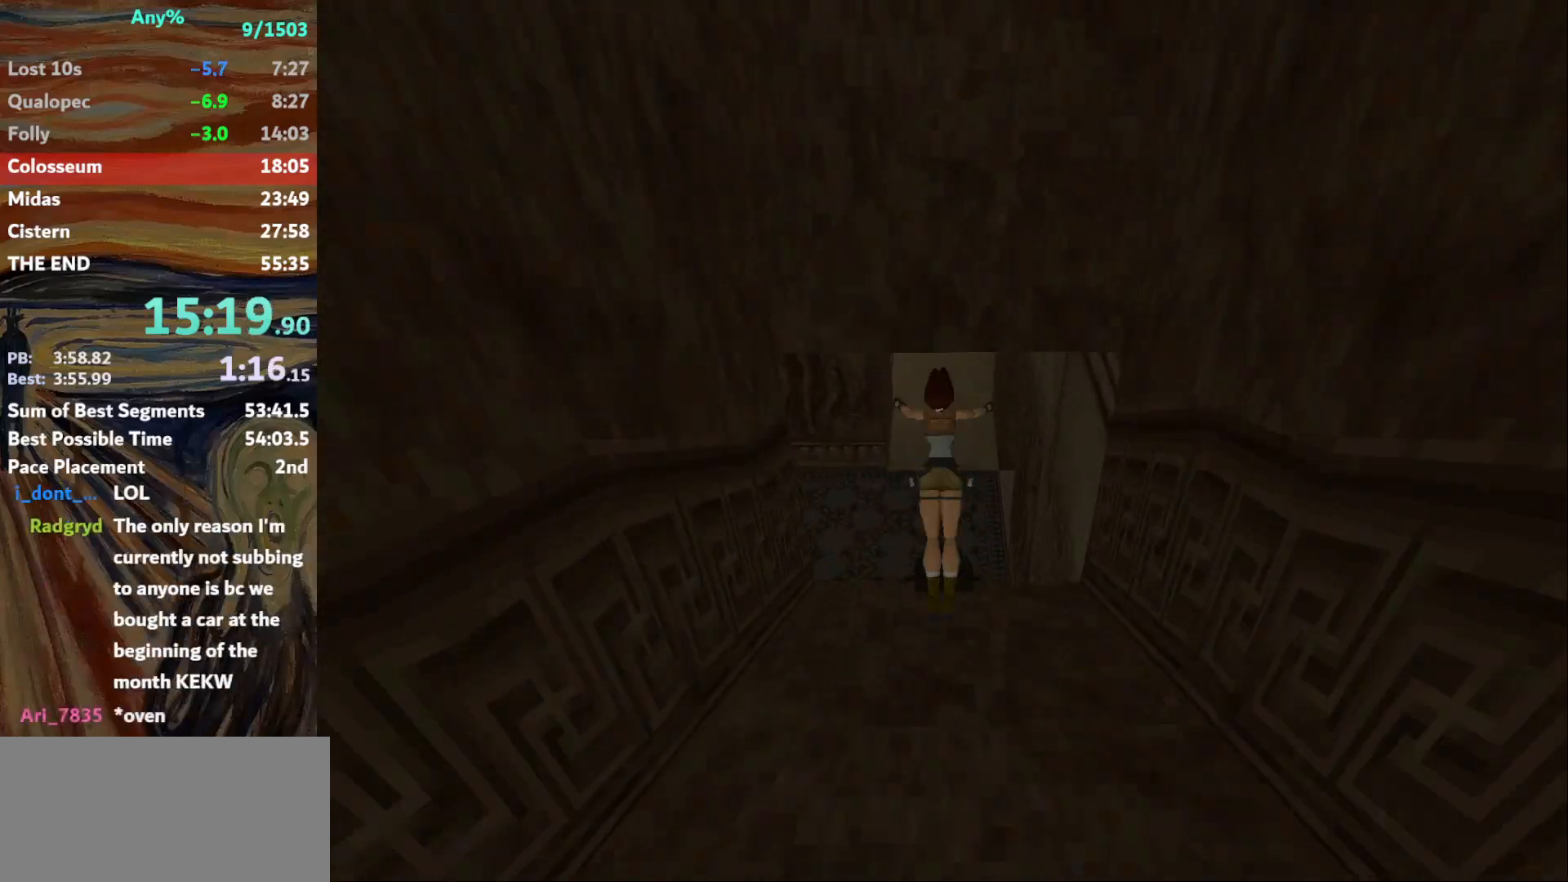
{"keys": ["jump", "up"], "events": []}
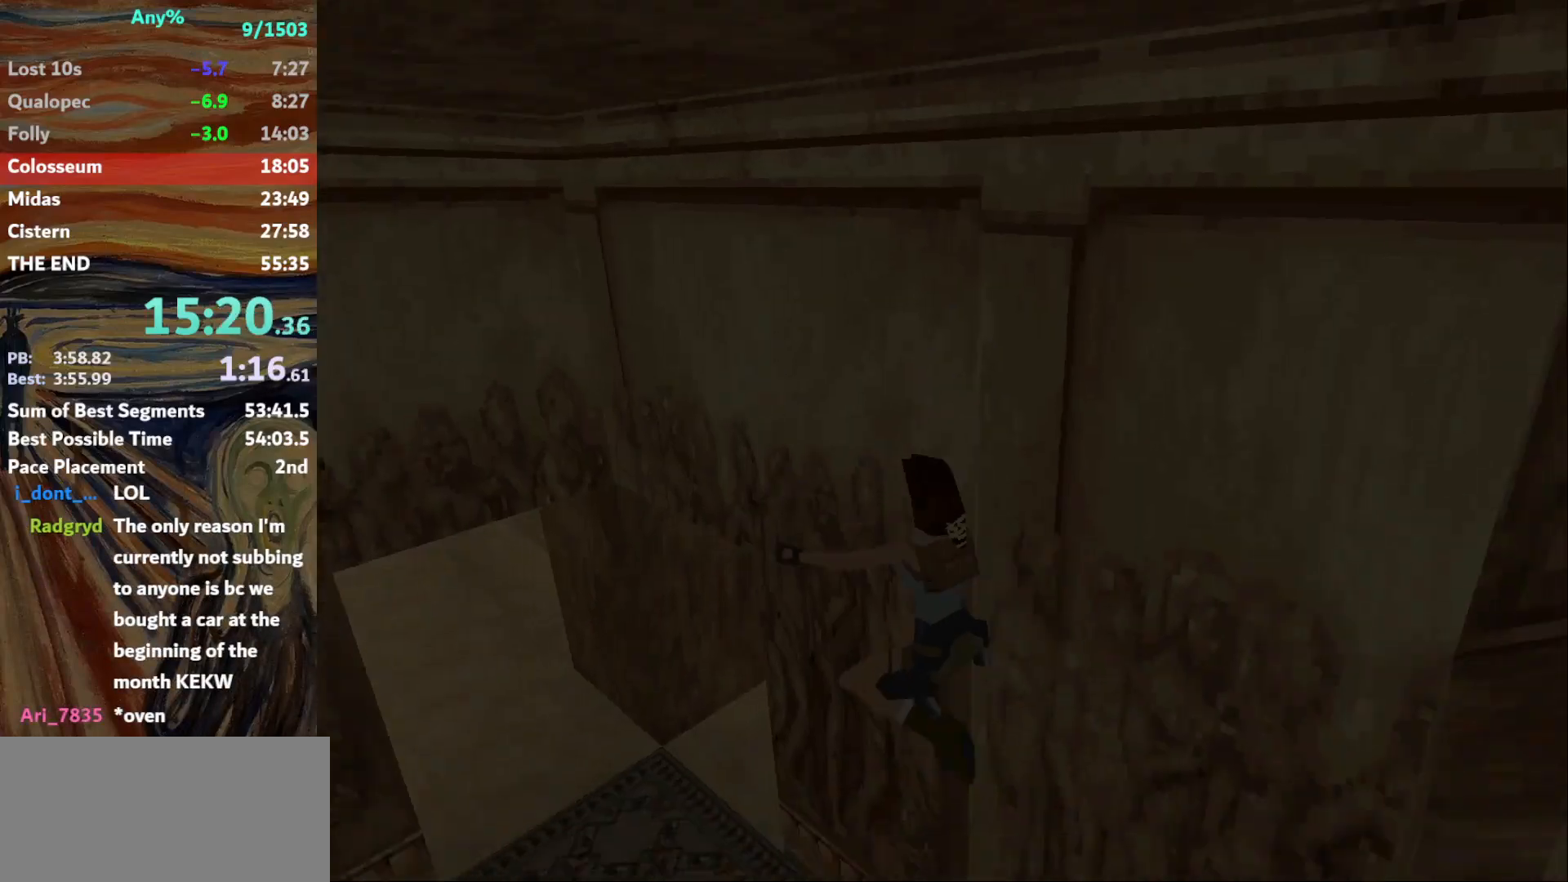
{"keys": ["jump", "up"], "events": []}
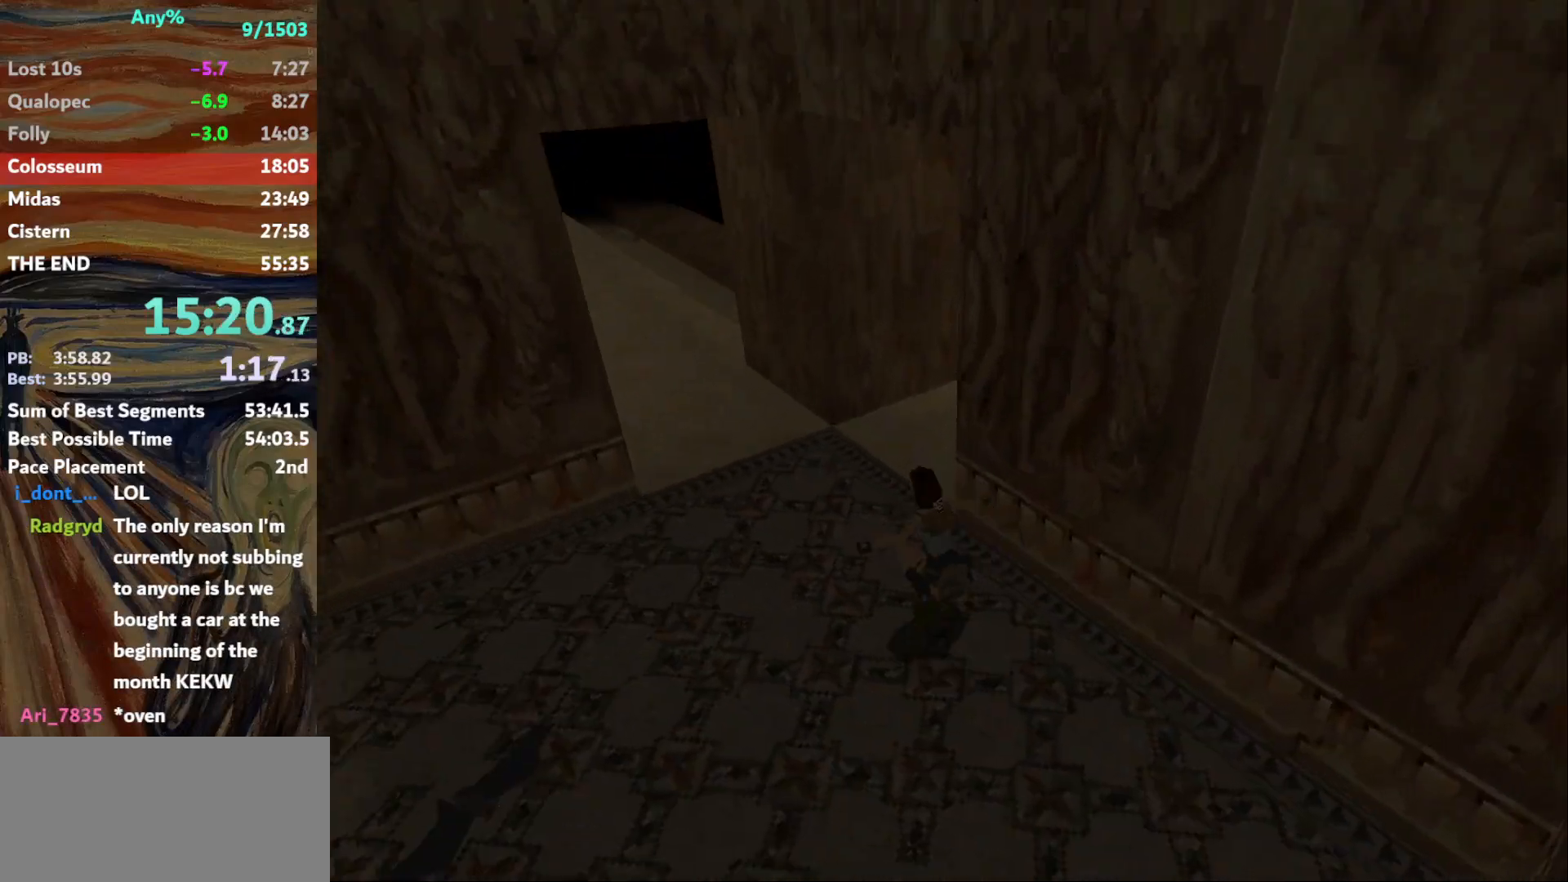
{"keys": ["jump", "up"], "events": []}
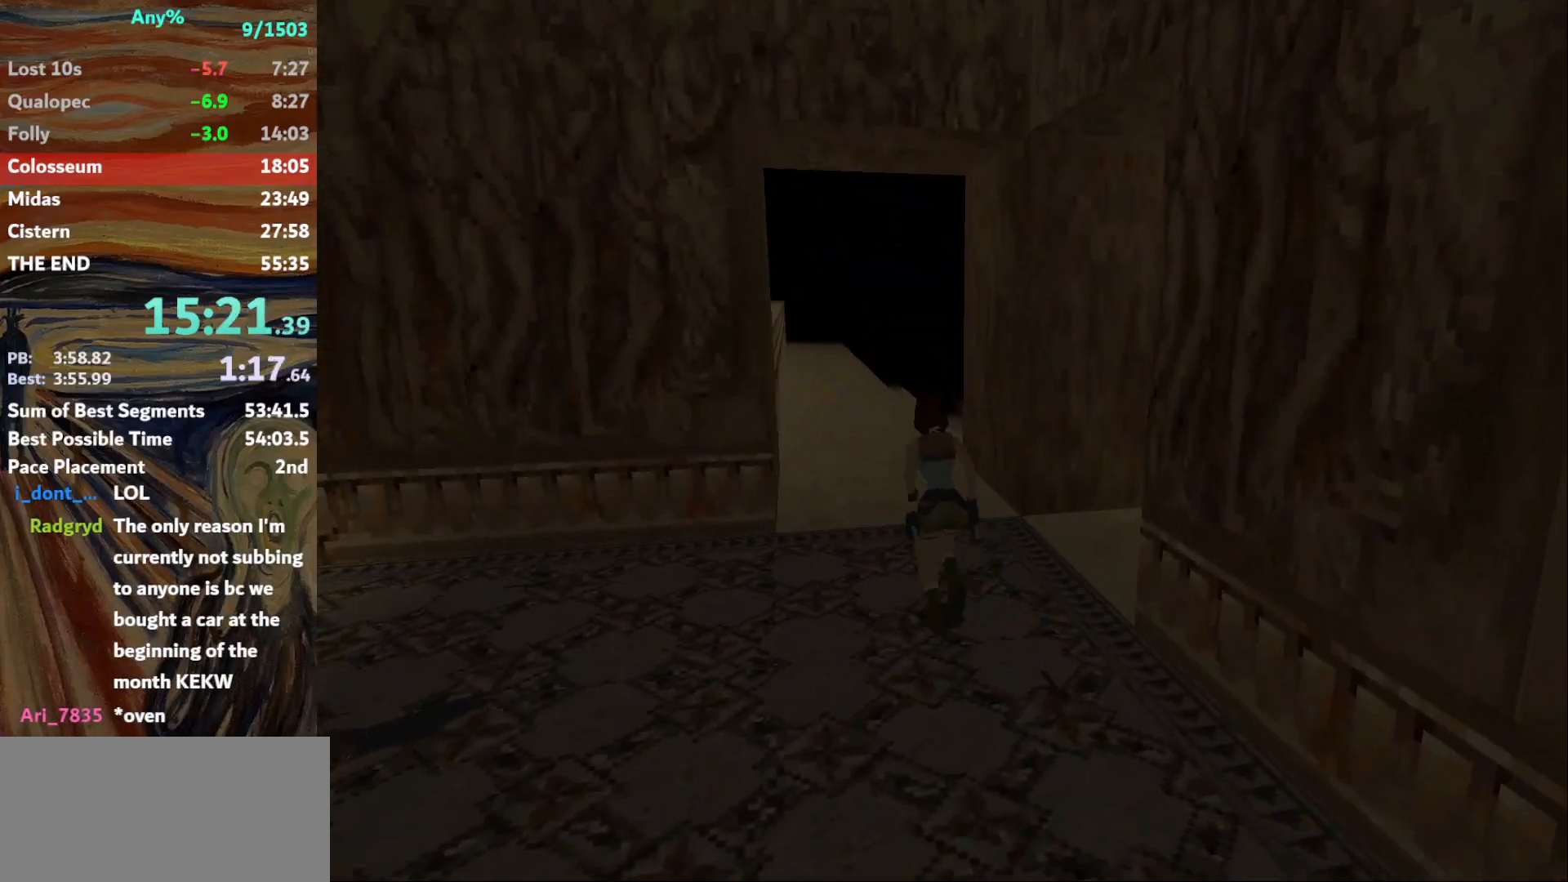
{"keys": ["jump", "up"], "events": [[267, "right", "down"], [434, "right", "up"]]}
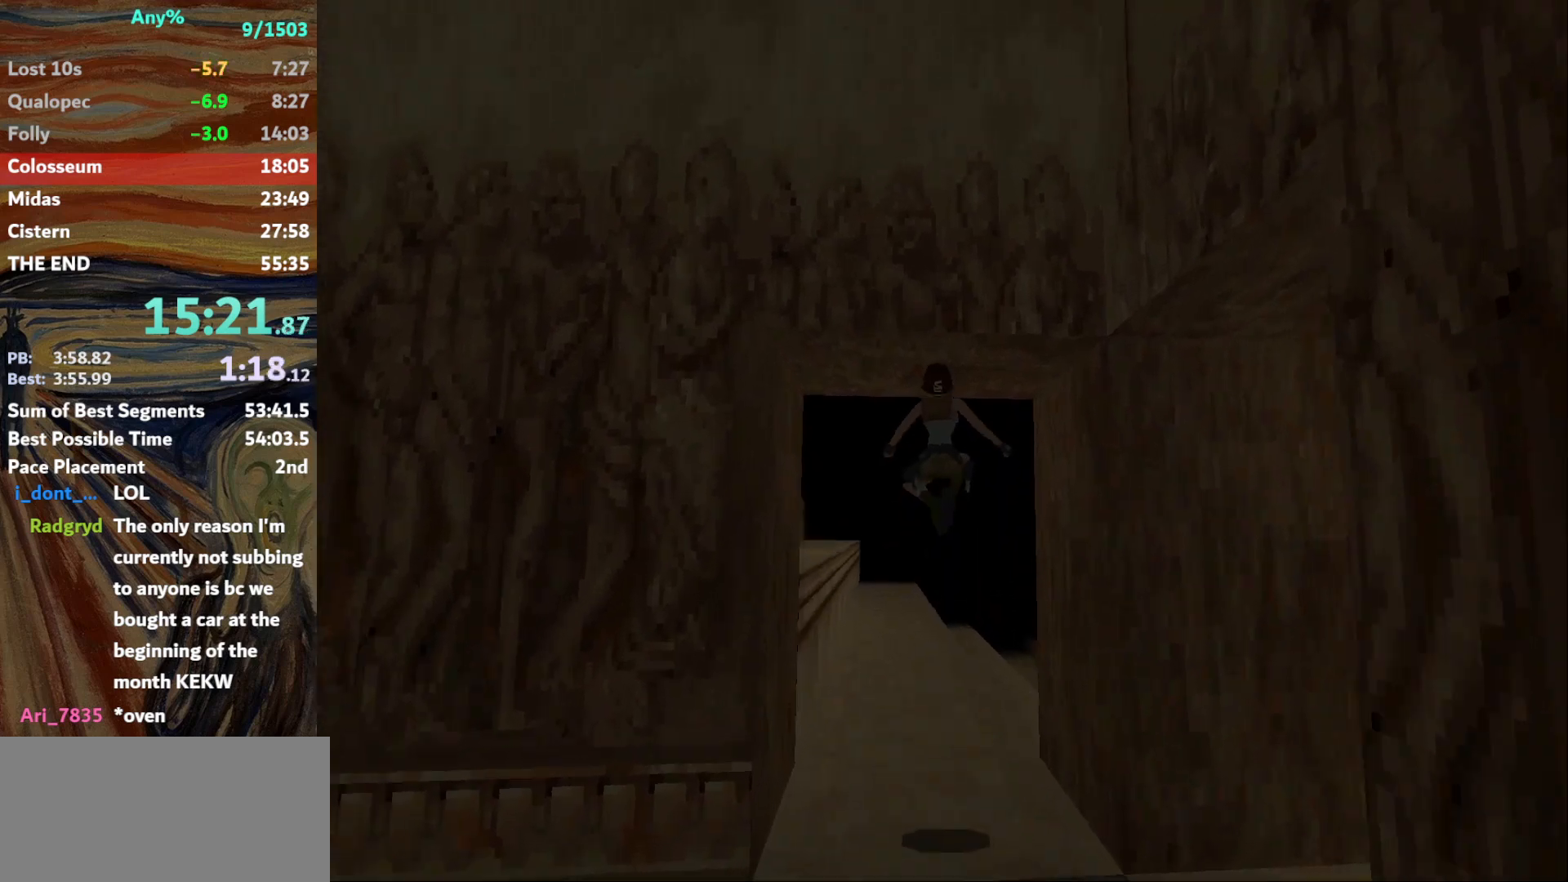
{"keys": ["jump", "right", "up"], "events": [[400, "right", "down"]]}
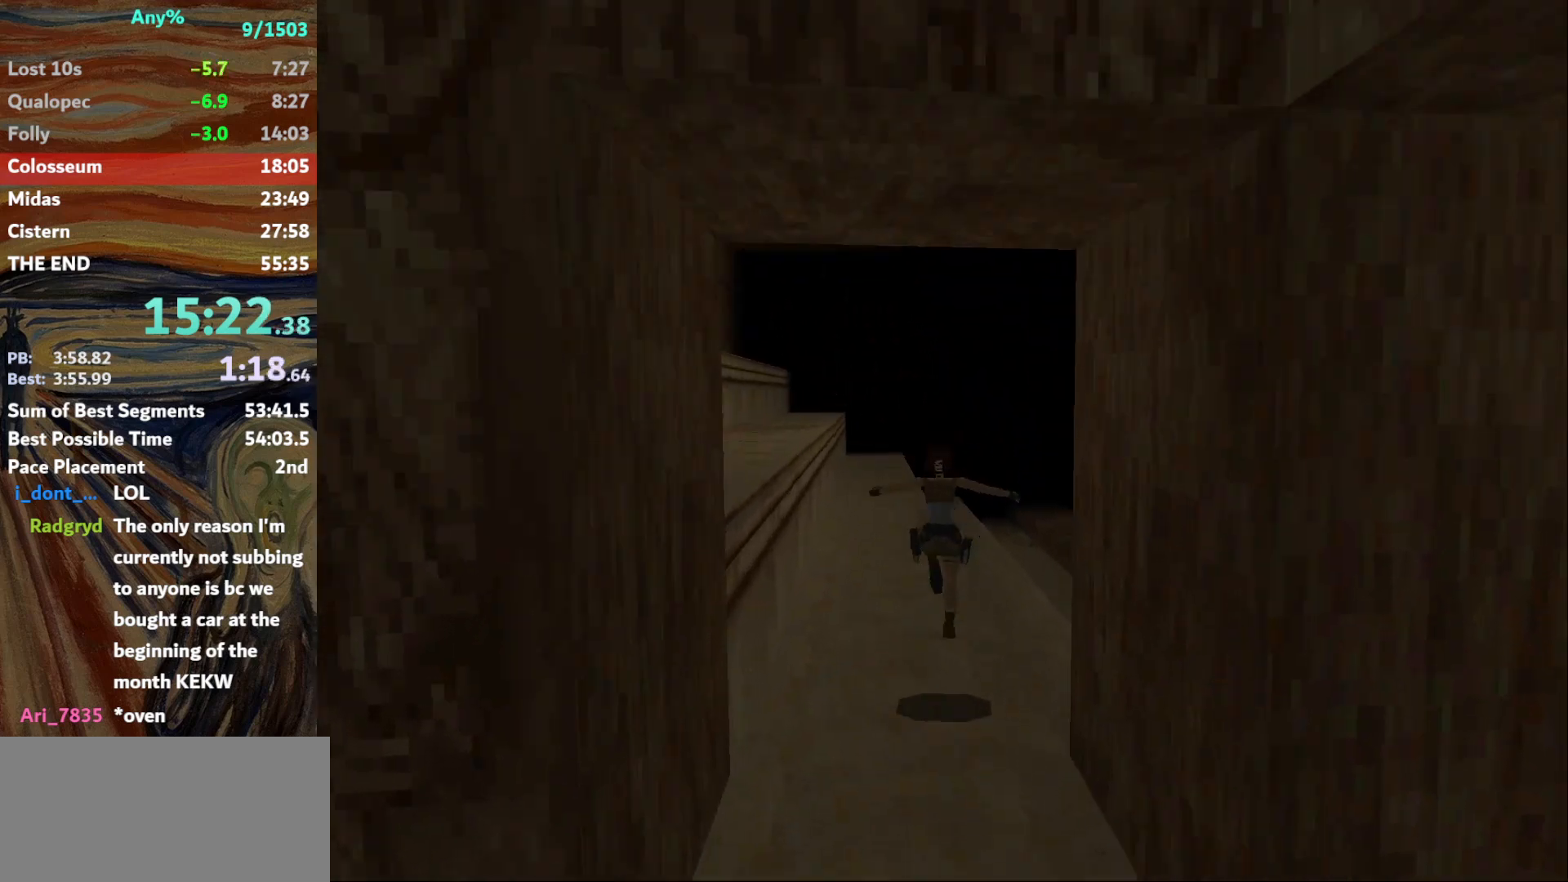
{"keys": ["jump", "right", "up"], "events": [[67, "right", "up"], [501, "right", "down"]]}
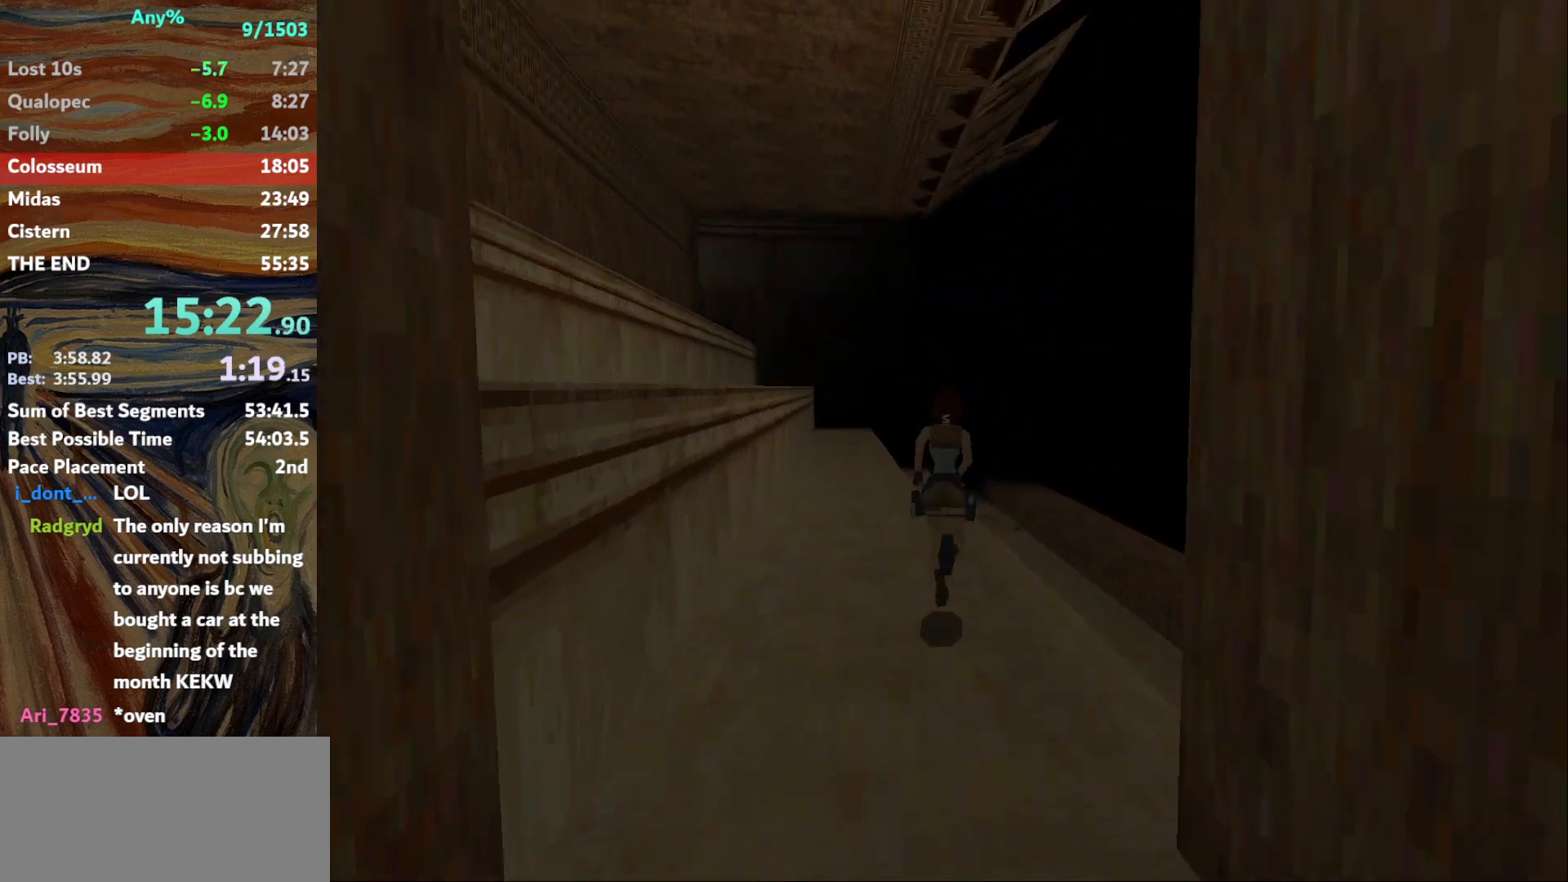
{"keys": ["jump", "up"], "events": [[100, "right", "up"]]}
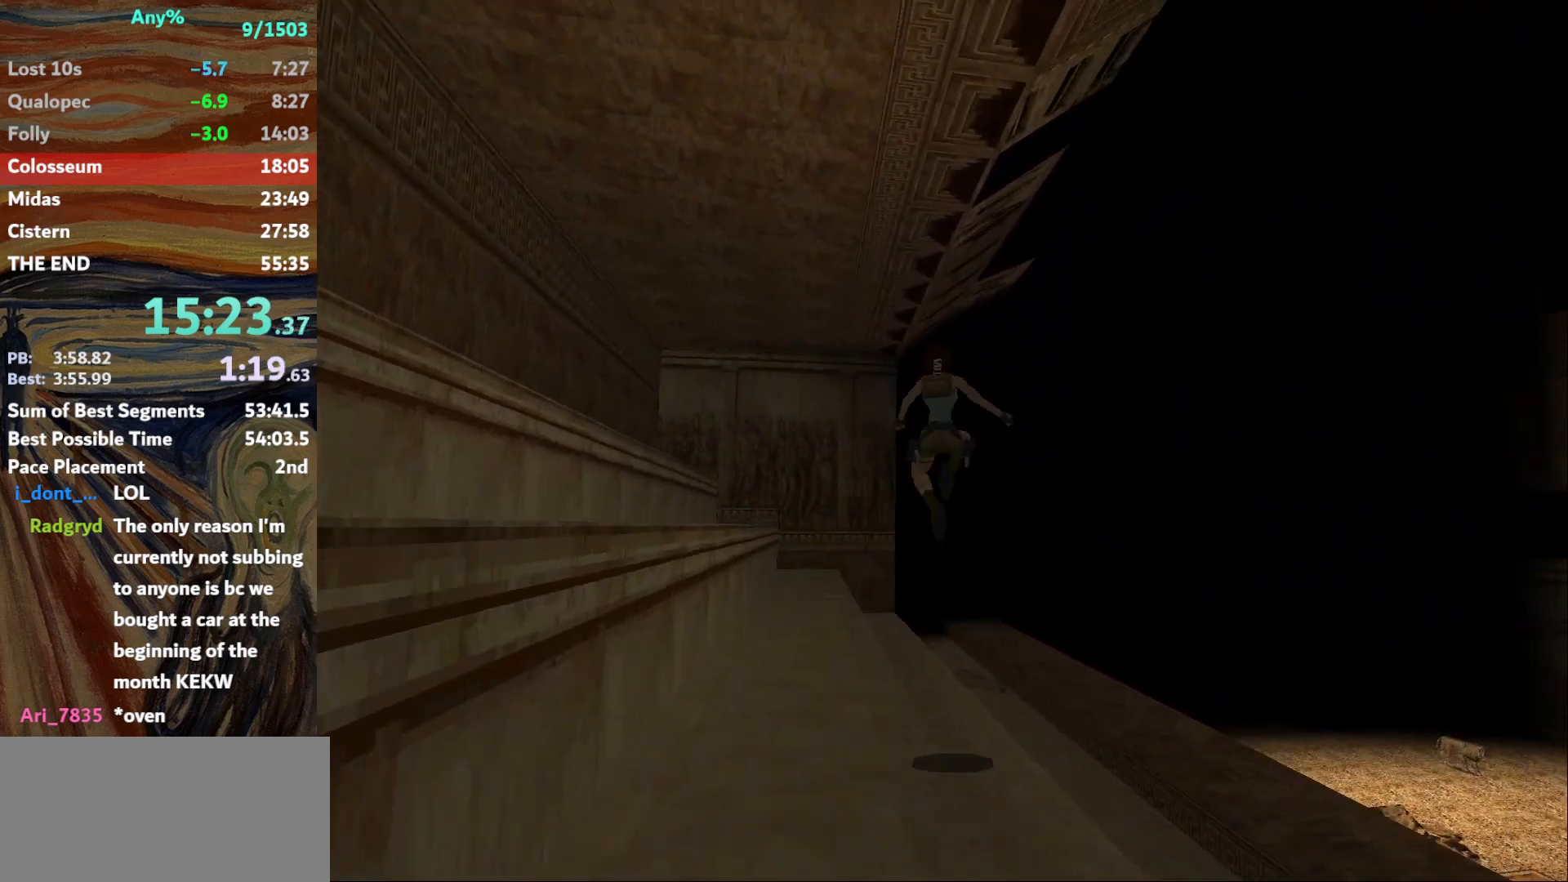
{"keys": ["jump", "left", "up"], "events": [[334, "left", "down"]]}
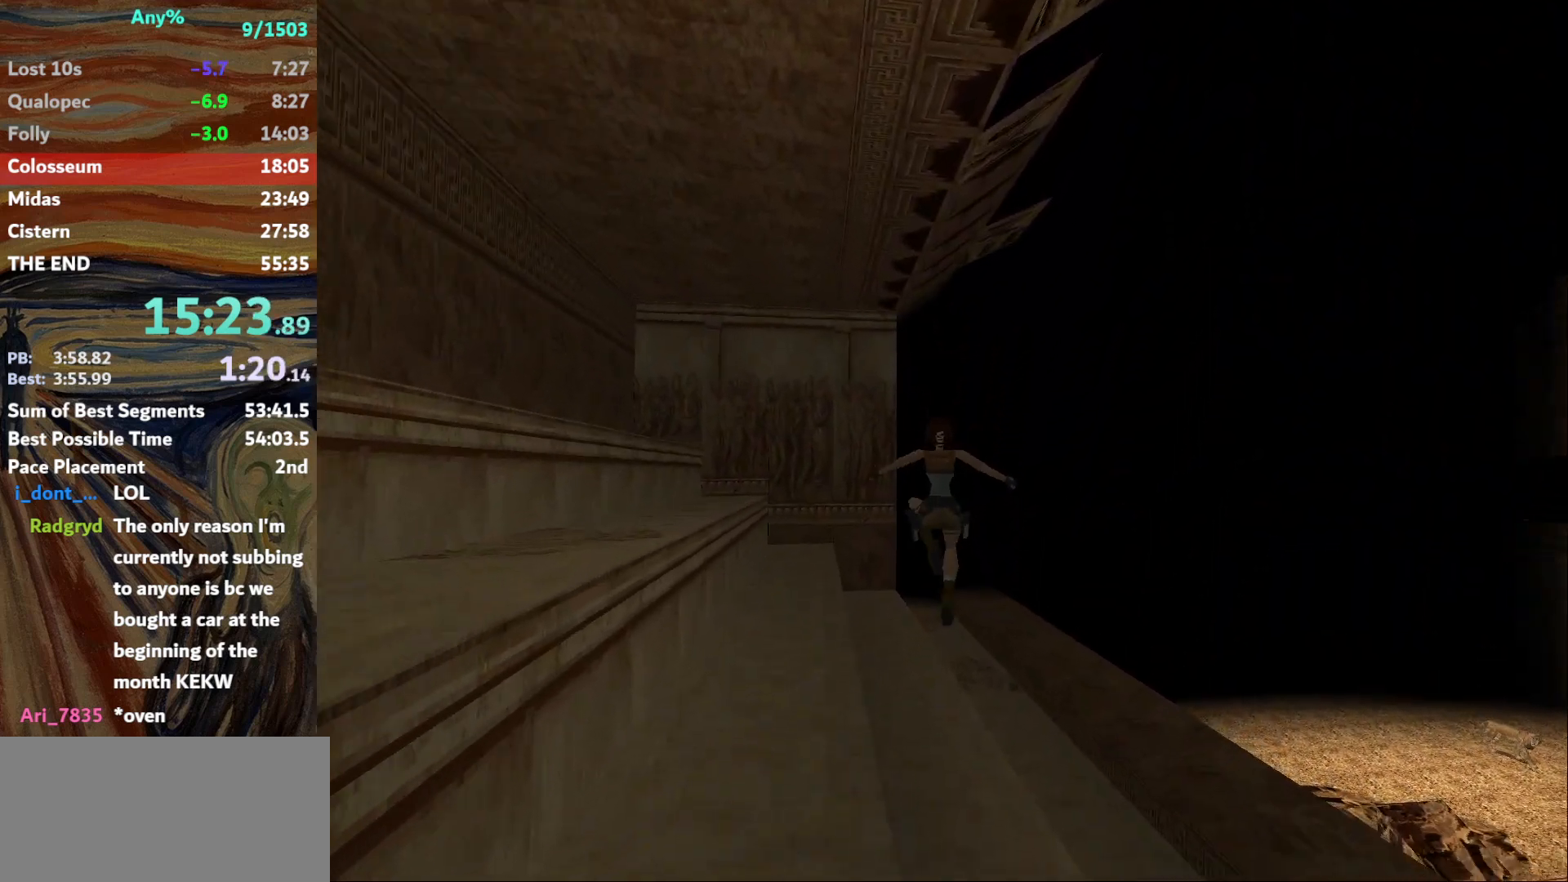
{"keys": ["jump", "up"], "events": [[66, "left", "up"], [333, "left", "down"], [500, "left", "up"]]}